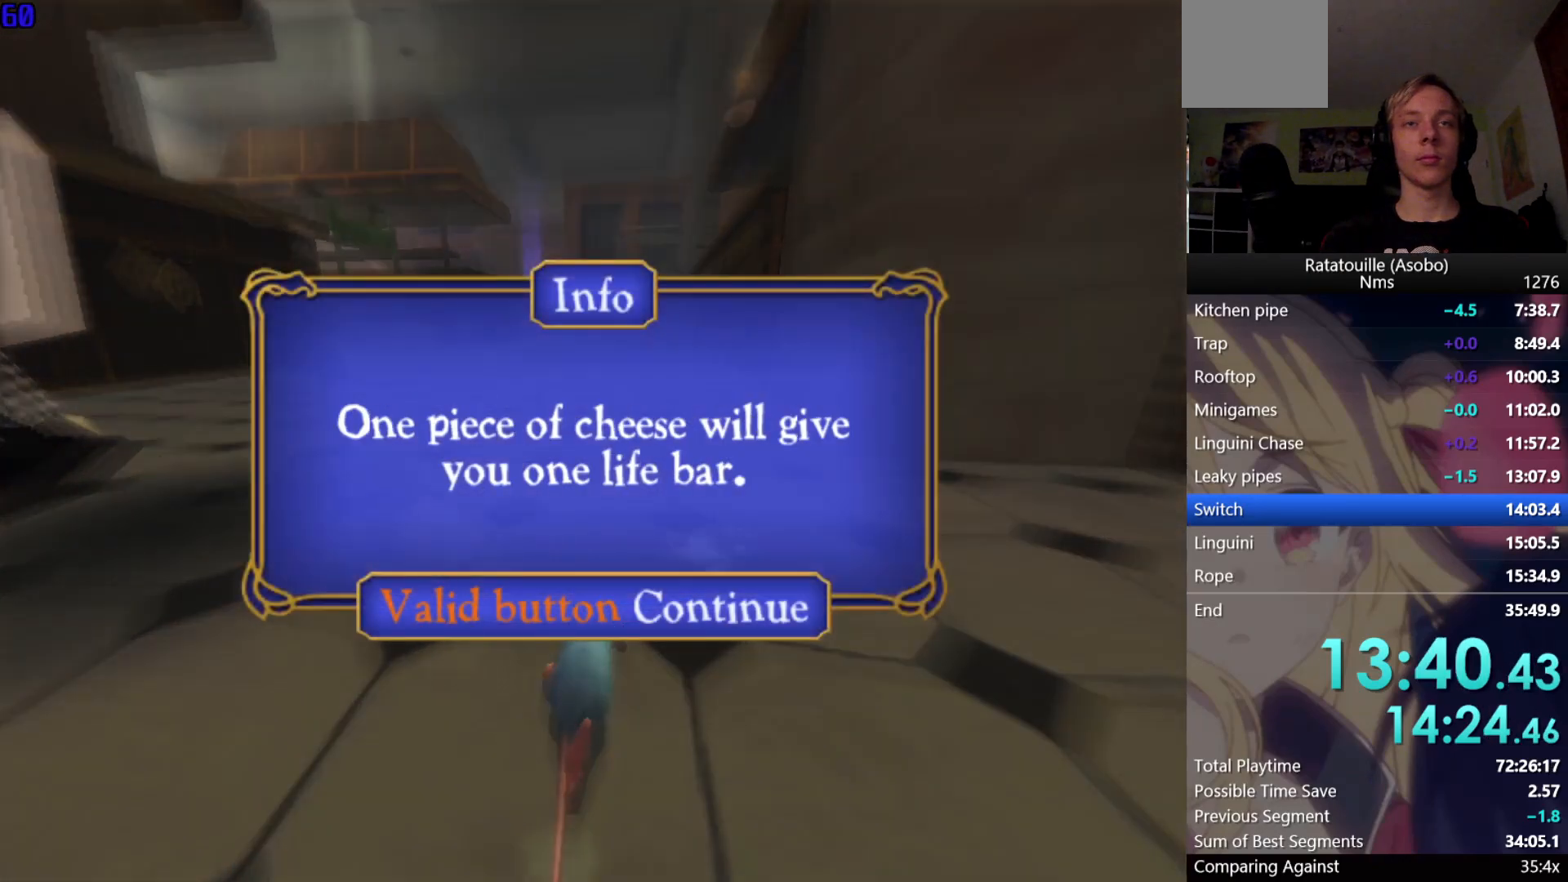
Gameplay with a controller (Xbox layout); each line is a JSON object with the inputs held at the frame after it. "events" lists button and stick changes between this image and that frame as [ms after this image, input, new state], when the widget could be followed in between.
{"buttons": ["R1"], "left_stick": "up", "right_stick": "center", "events": [[83, "A", "up"], [133, "A", "down"], [233, "A", "up"], [300, "R1", "down"]]}
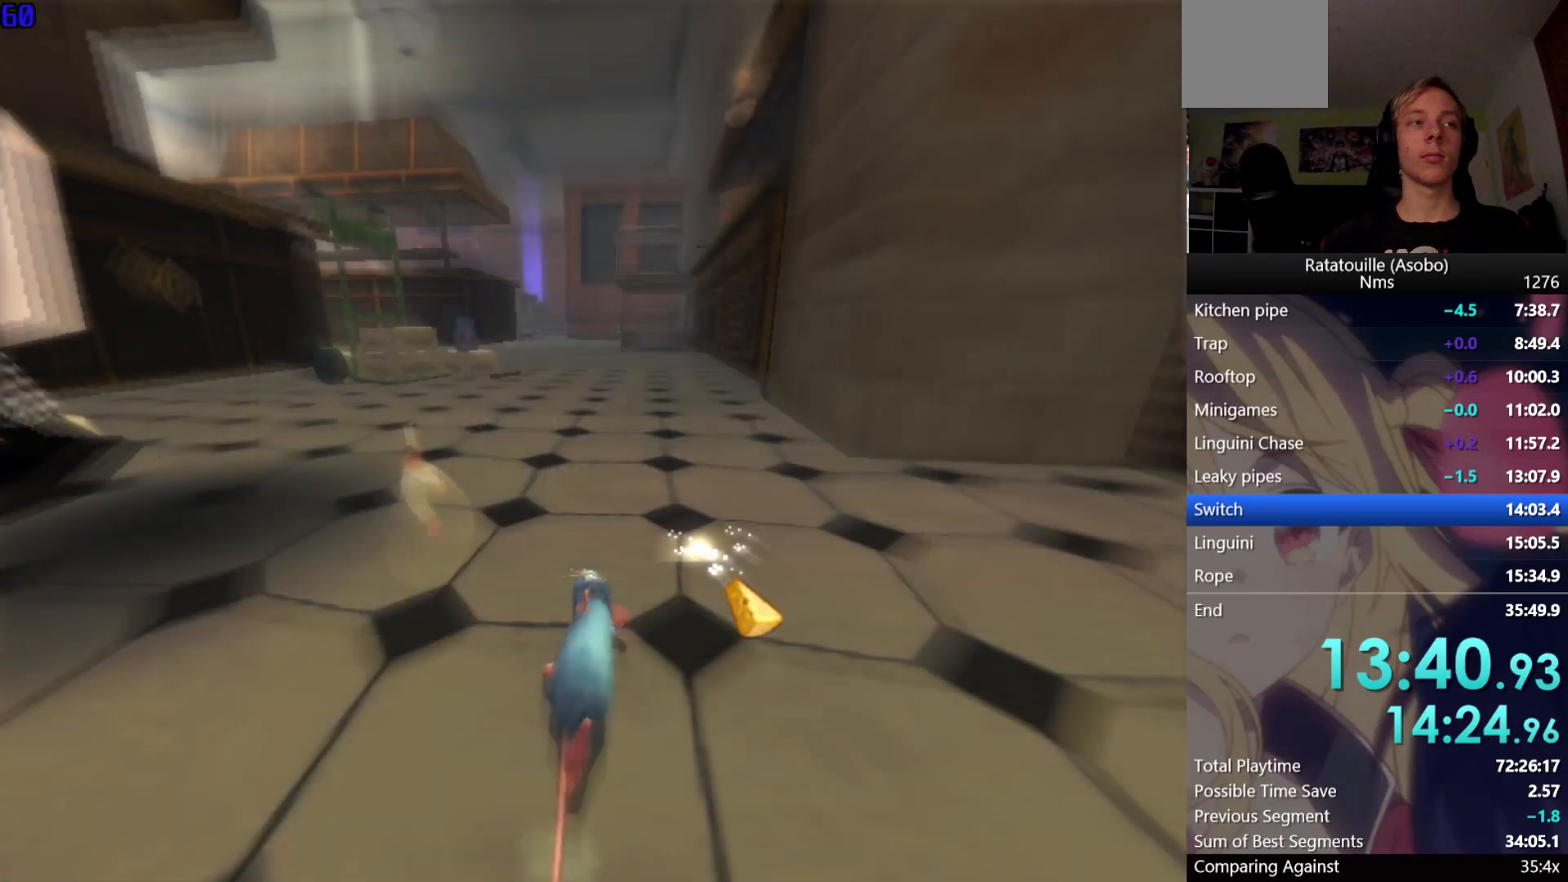
{"buttons": ["R1"], "left_stick": "up", "right_stick": "right", "events": [[483, "right_stick", "right"]]}
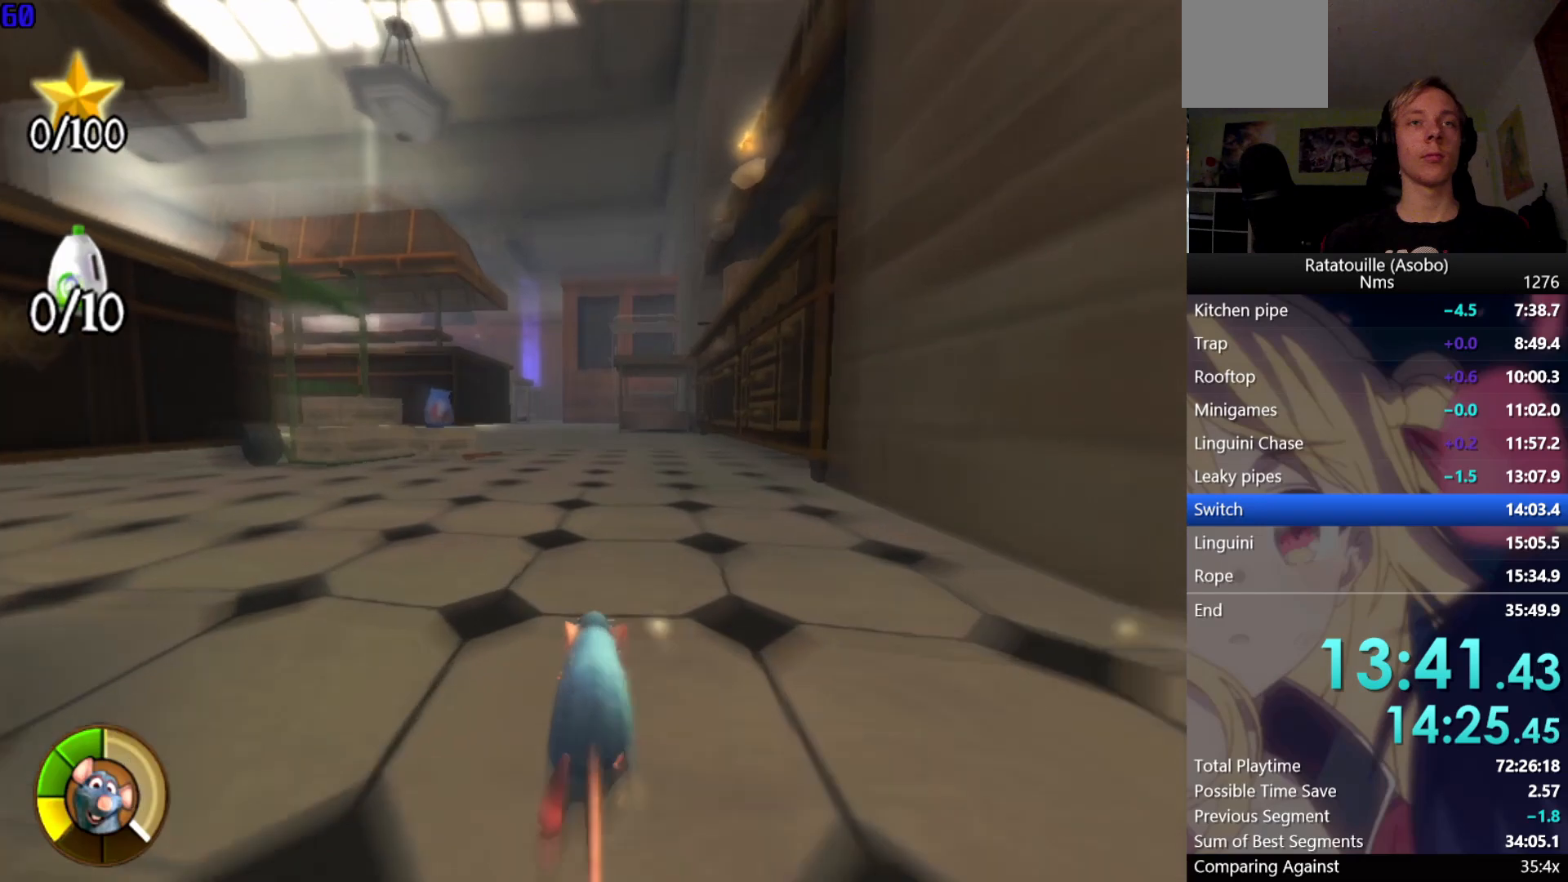
{"buttons": ["R1"], "left_stick": "up", "right_stick": "center", "events": [[33, "right_stick", "center"]]}
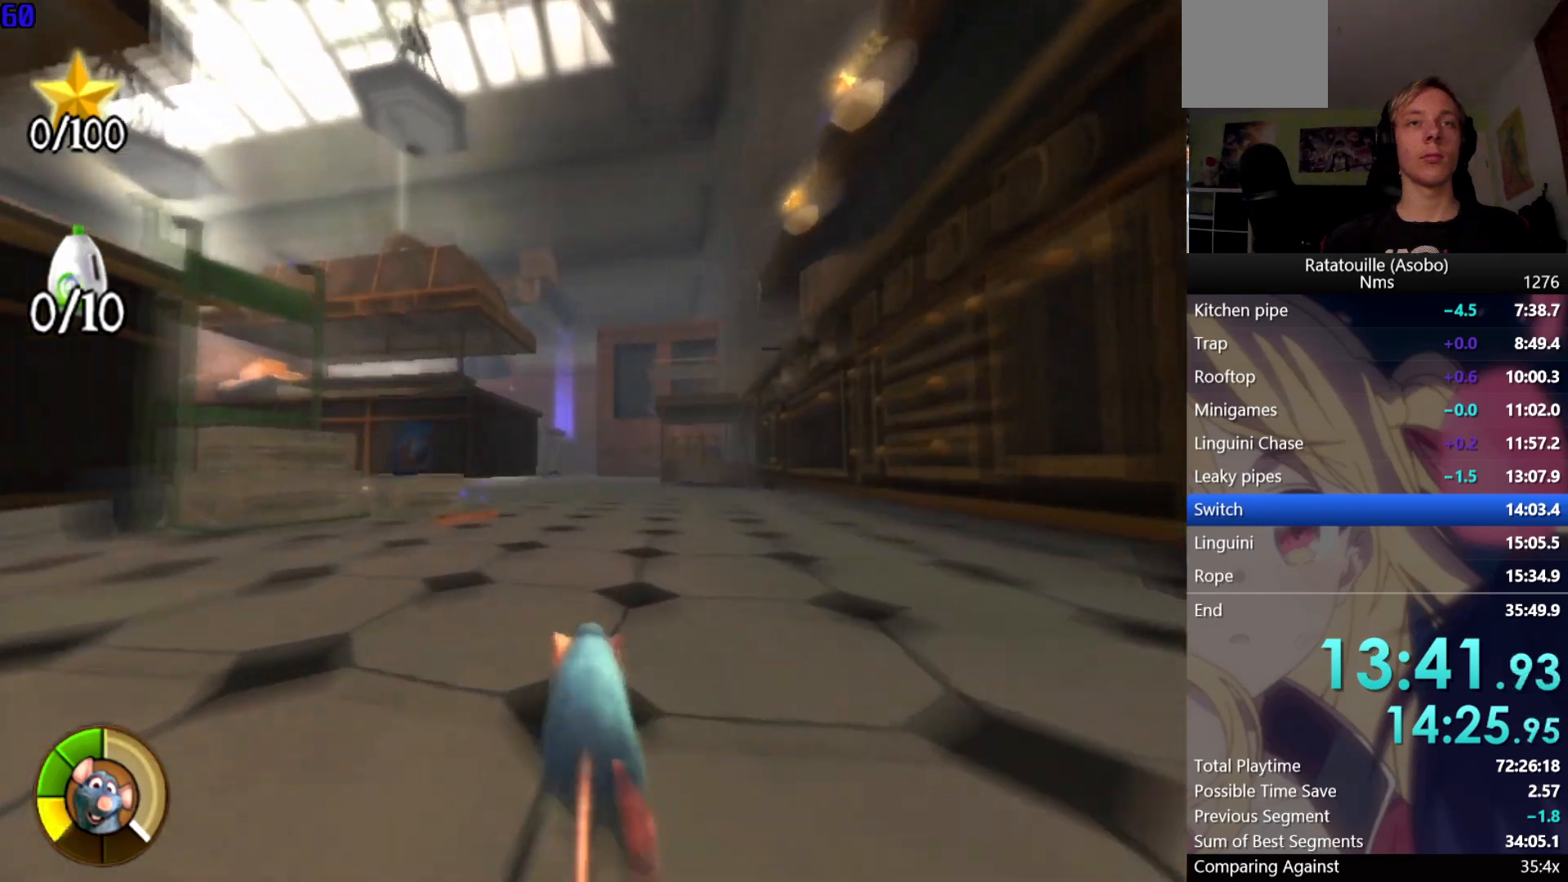
{"buttons": ["R1"], "left_stick": "up", "right_stick": "center", "events": [[17, "right_stick", "up"], [100, "right_stick", "center"]]}
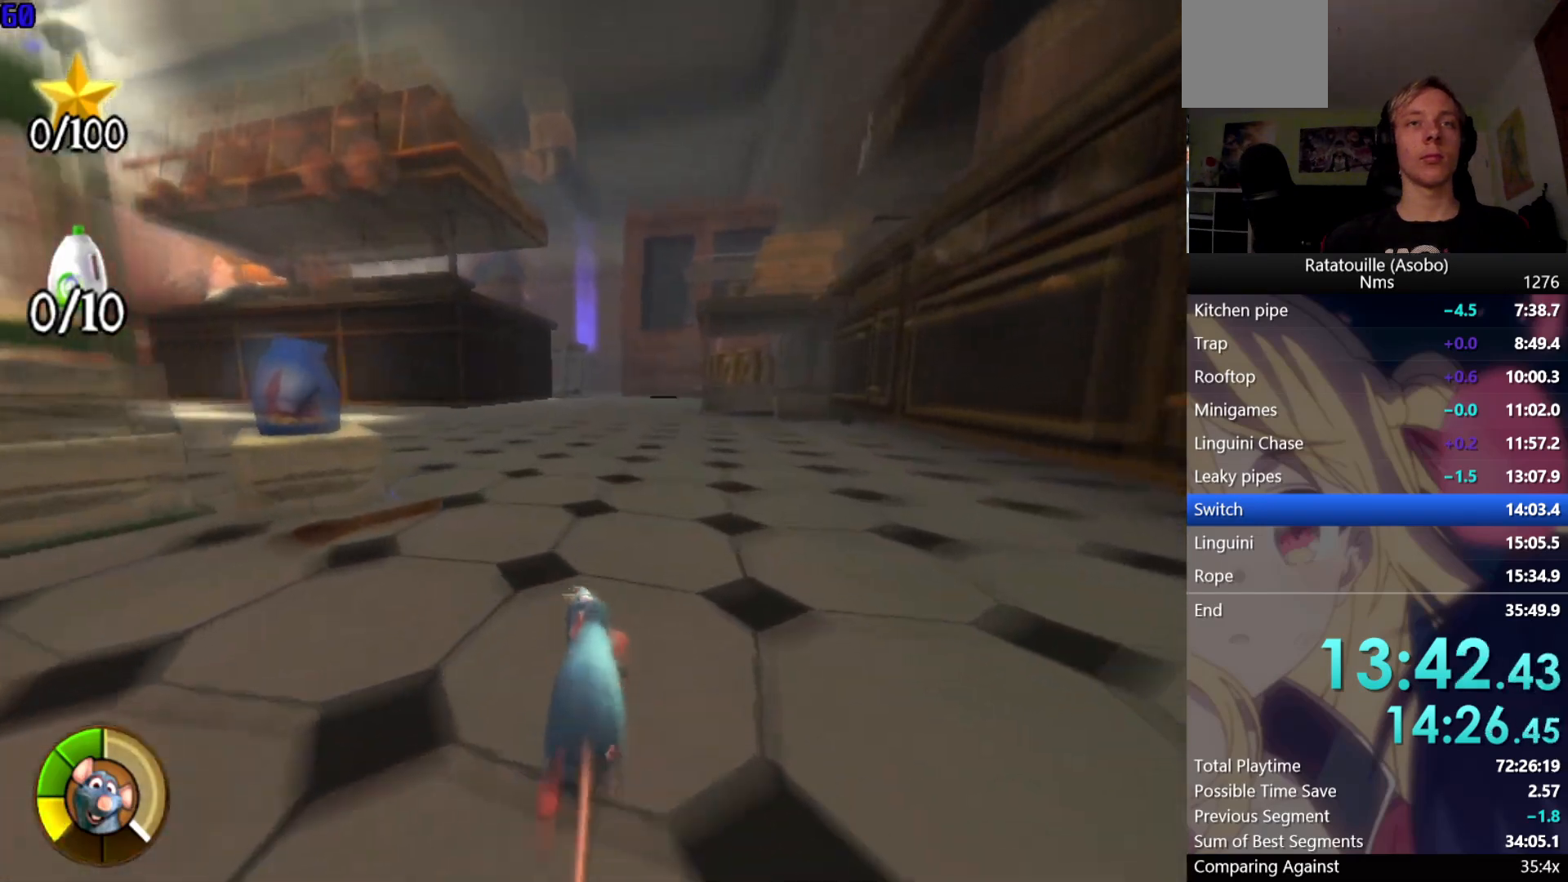
{"buttons": ["R1"], "left_stick": "up", "right_stick": "center", "events": []}
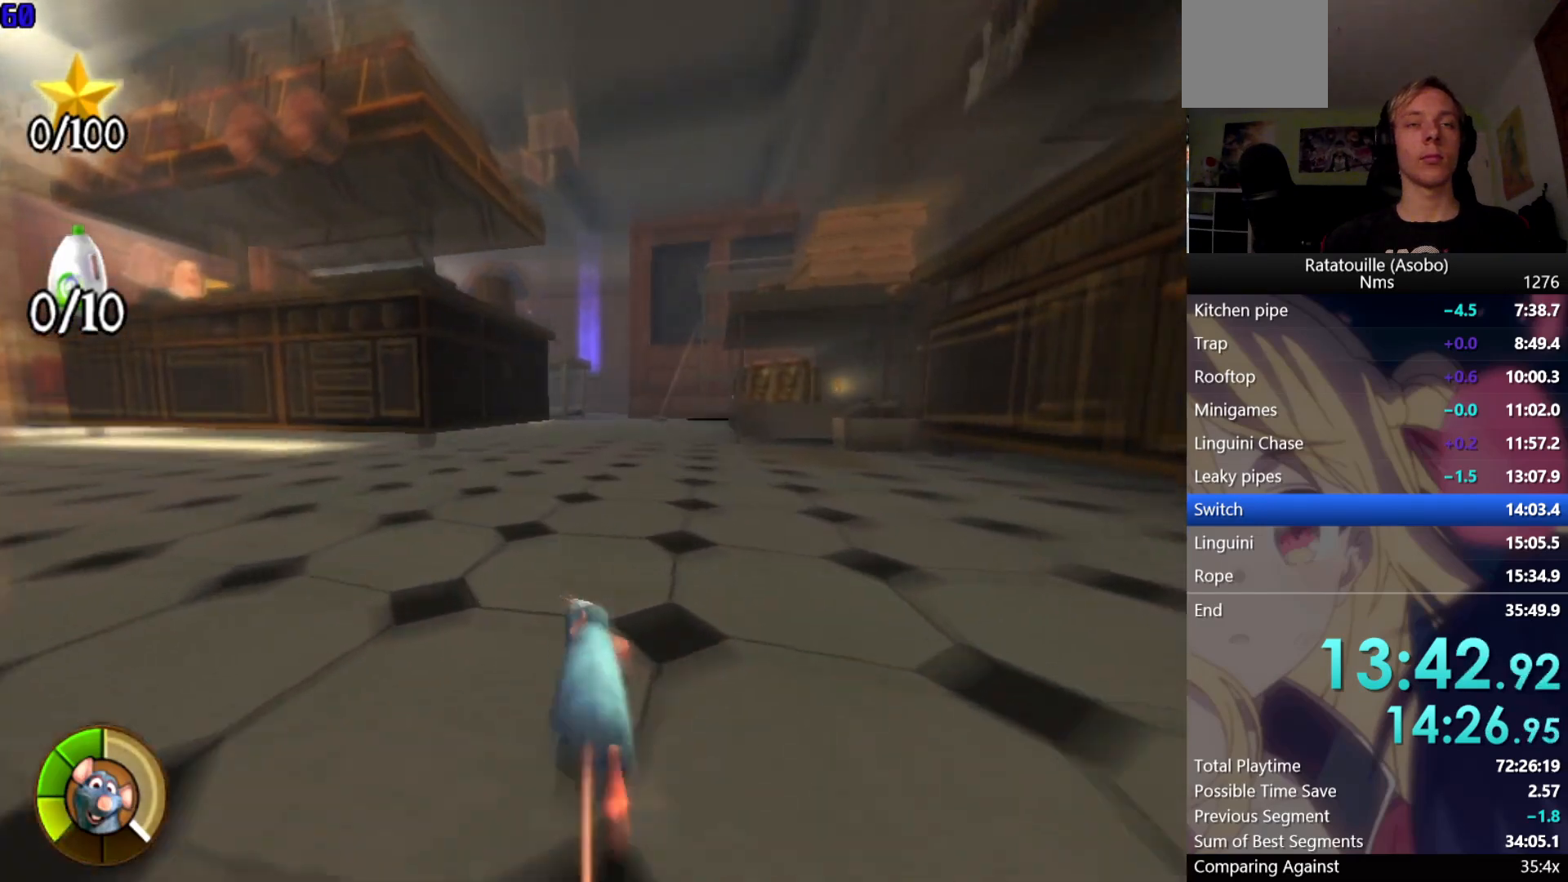
{"buttons": ["R1"], "left_stick": "up", "right_stick": "center", "events": [[233, "right_stick", "up"], [300, "right_stick", "center"]]}
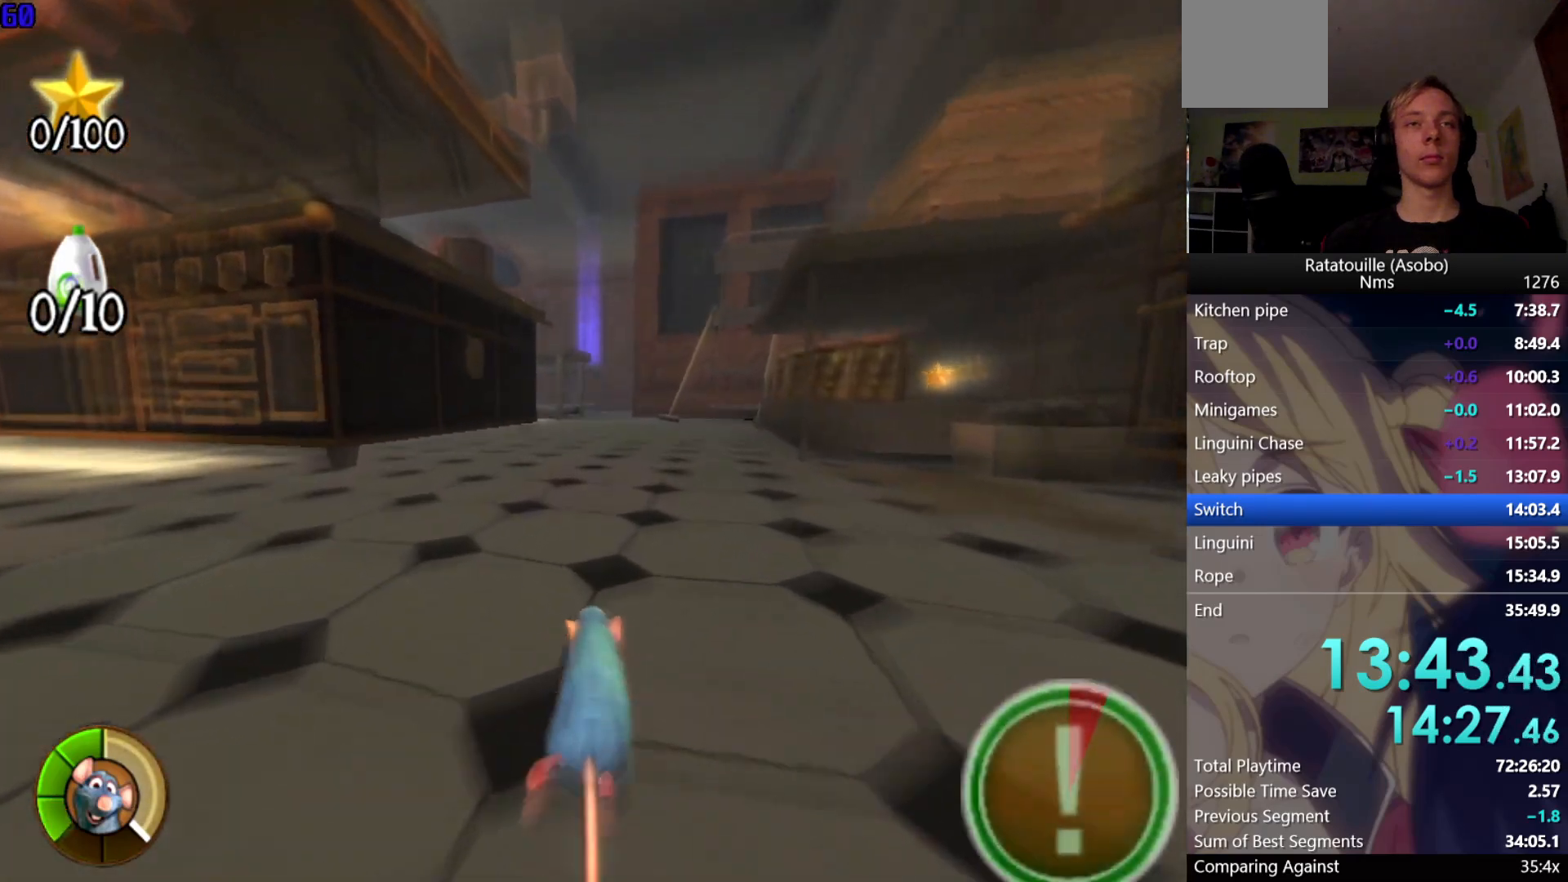
{"buttons": ["R1"], "left_stick": "up", "right_stick": "center", "events": [[33, "right_stick", "up"], [83, "right_stick", "center"], [400, "right_stick", "up"], [467, "right_stick", "center"]]}
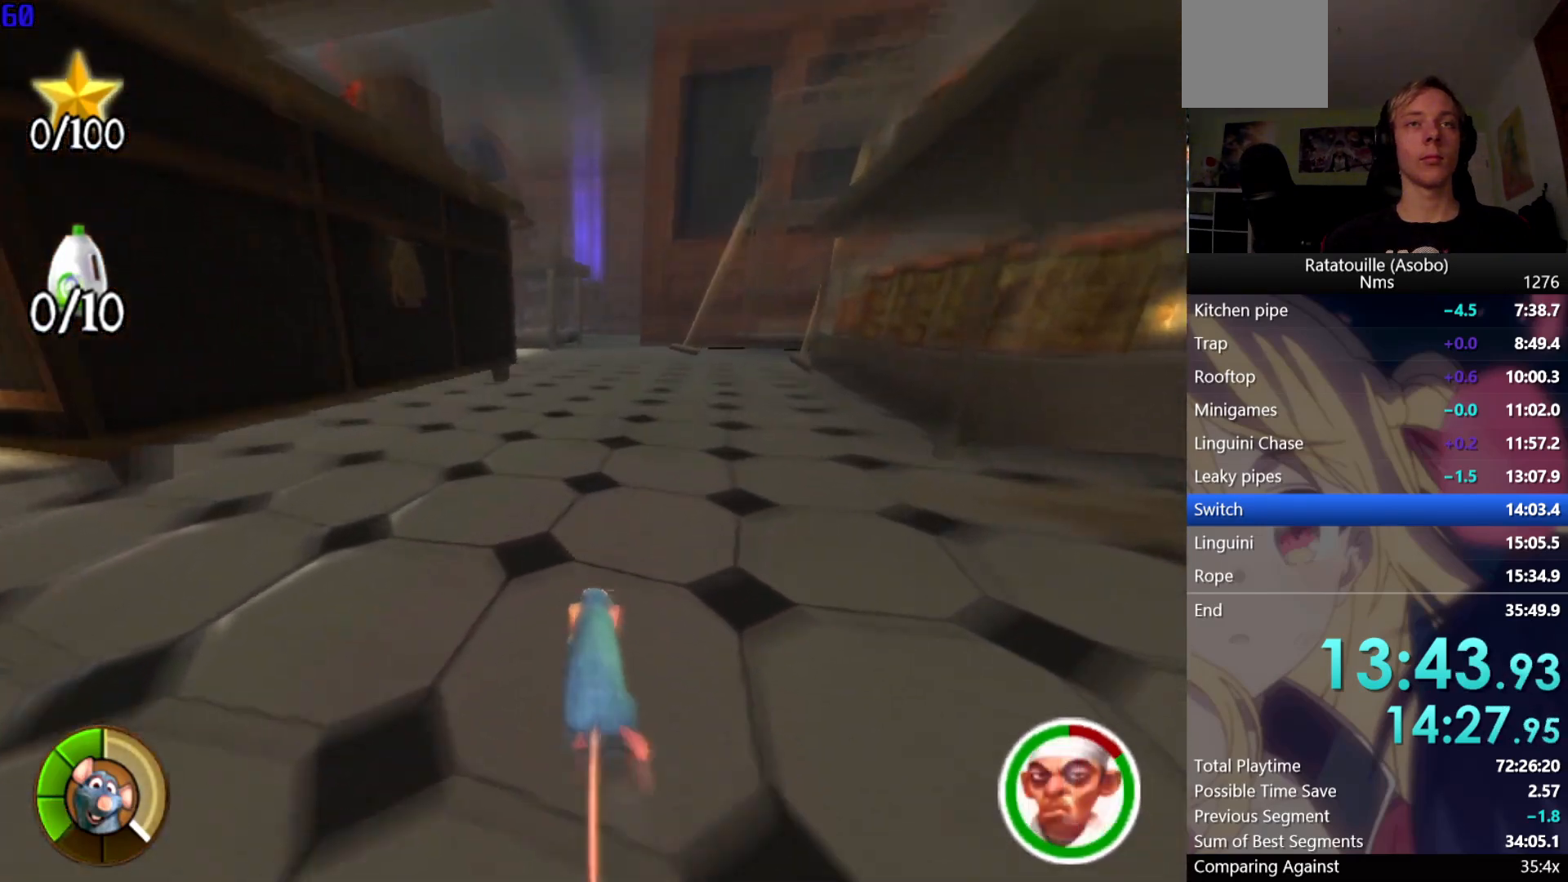
{"buttons": ["R1"], "left_stick": "up", "right_stick": "center", "events": []}
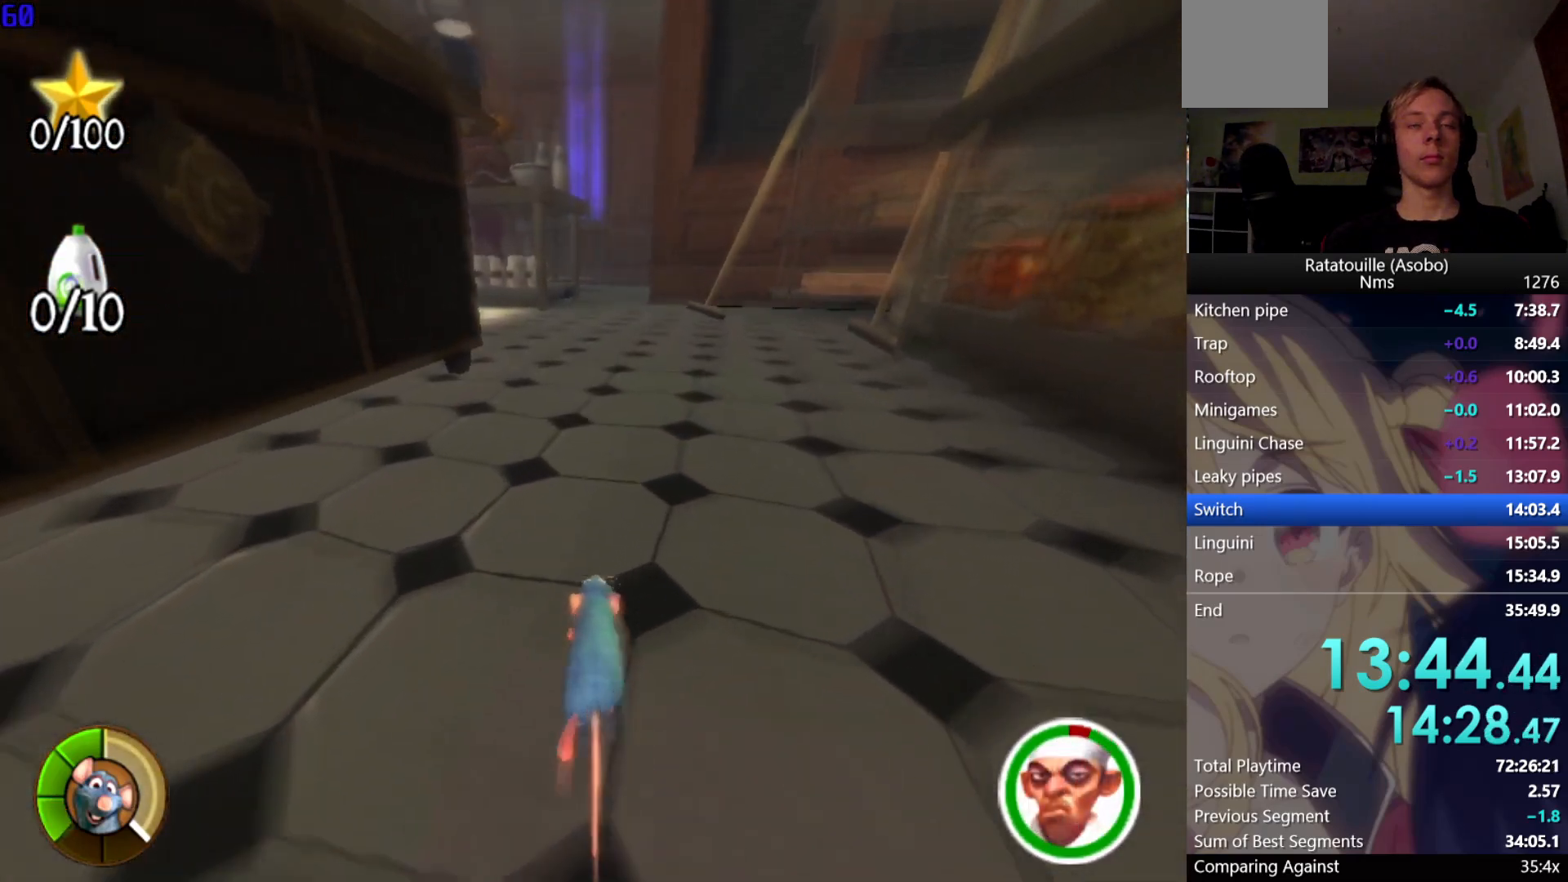
{"buttons": ["R1"], "left_stick": "up", "right_stick": "center", "events": []}
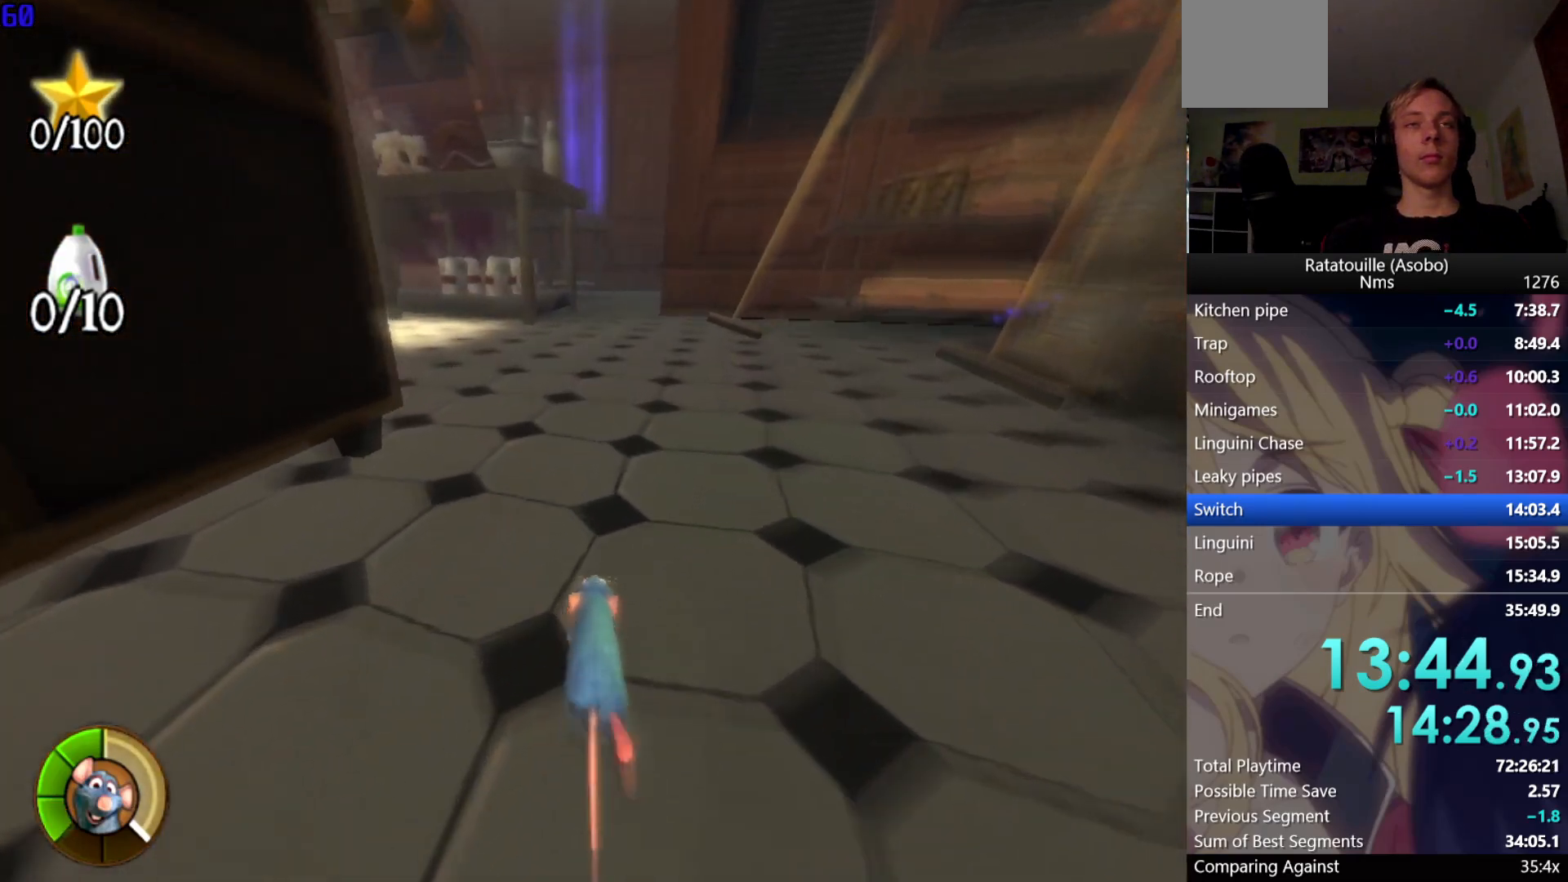
{"buttons": ["R1"], "left_stick": "up", "right_stick": "center", "events": []}
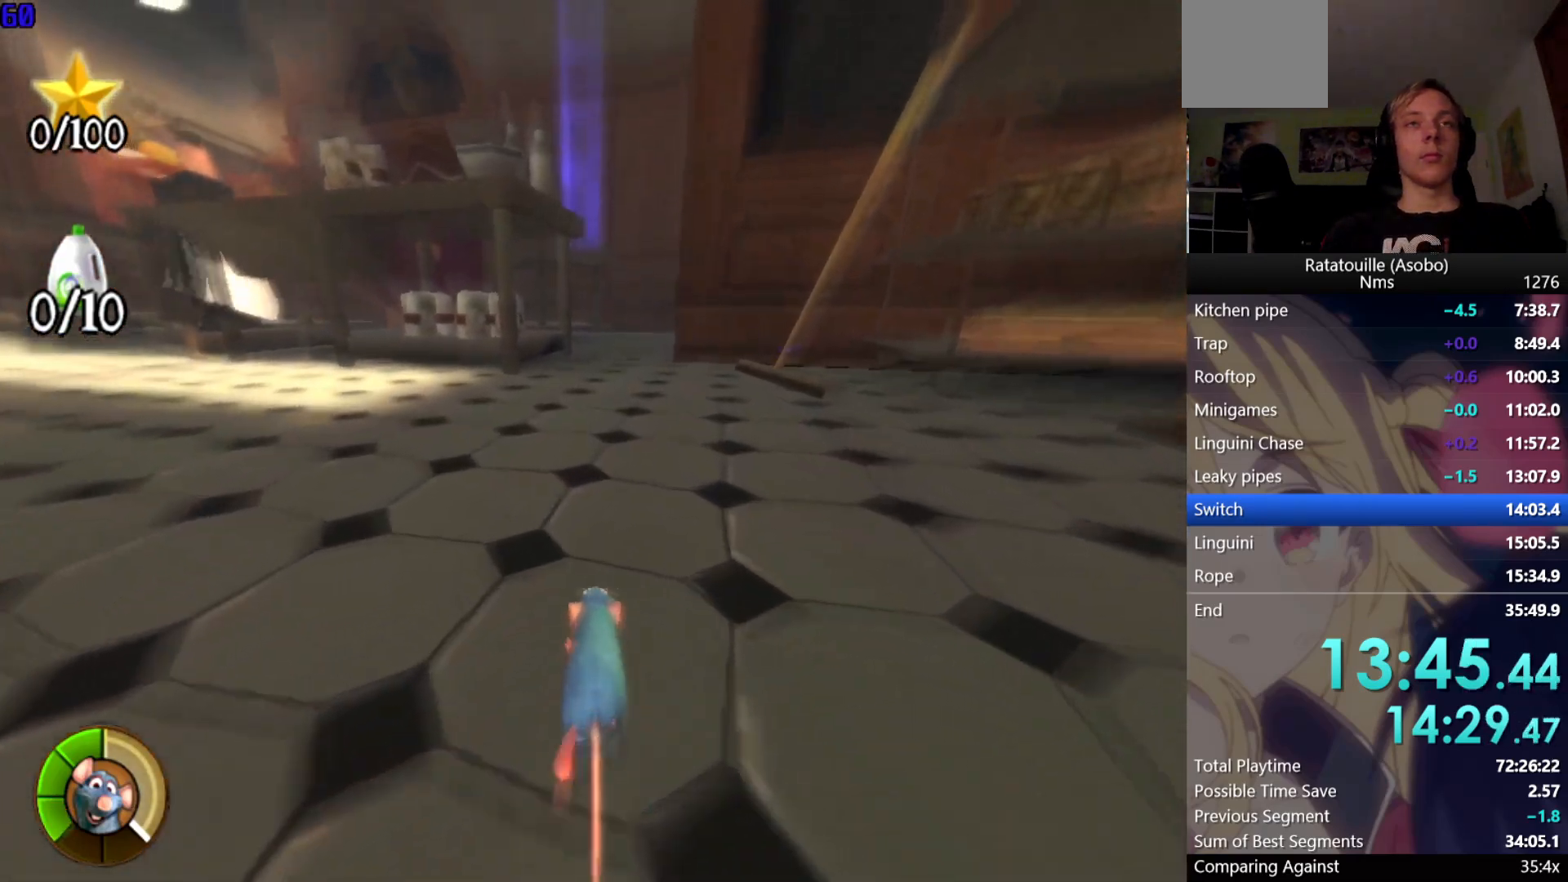
{"buttons": ["R1"], "left_stick": "up", "right_stick": "center", "events": []}
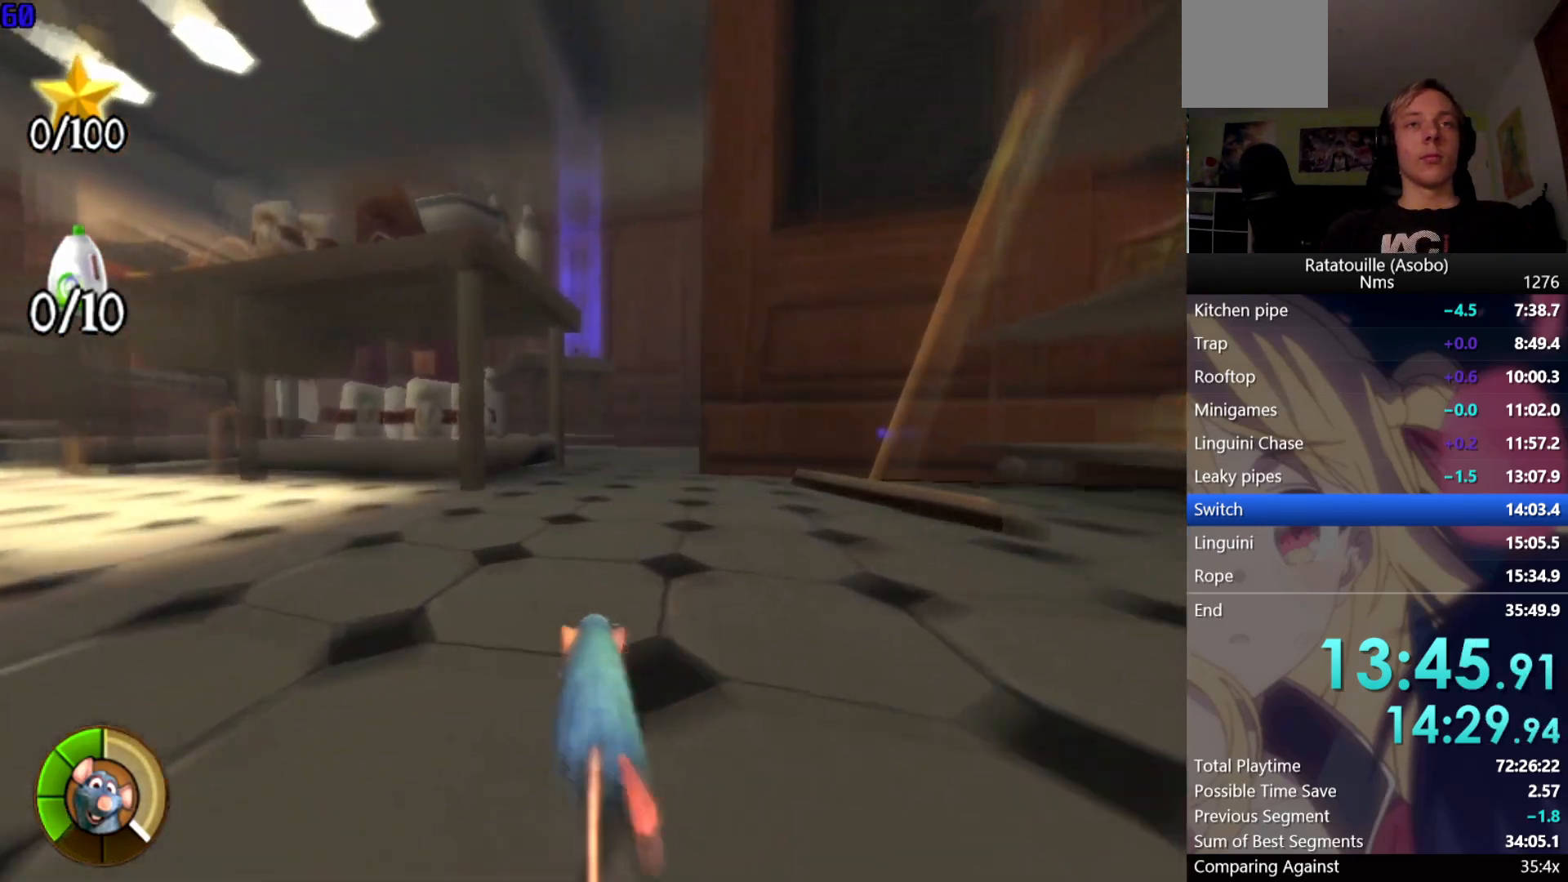
{"buttons": ["R1"], "left_stick": "up", "right_stick": "center", "events": []}
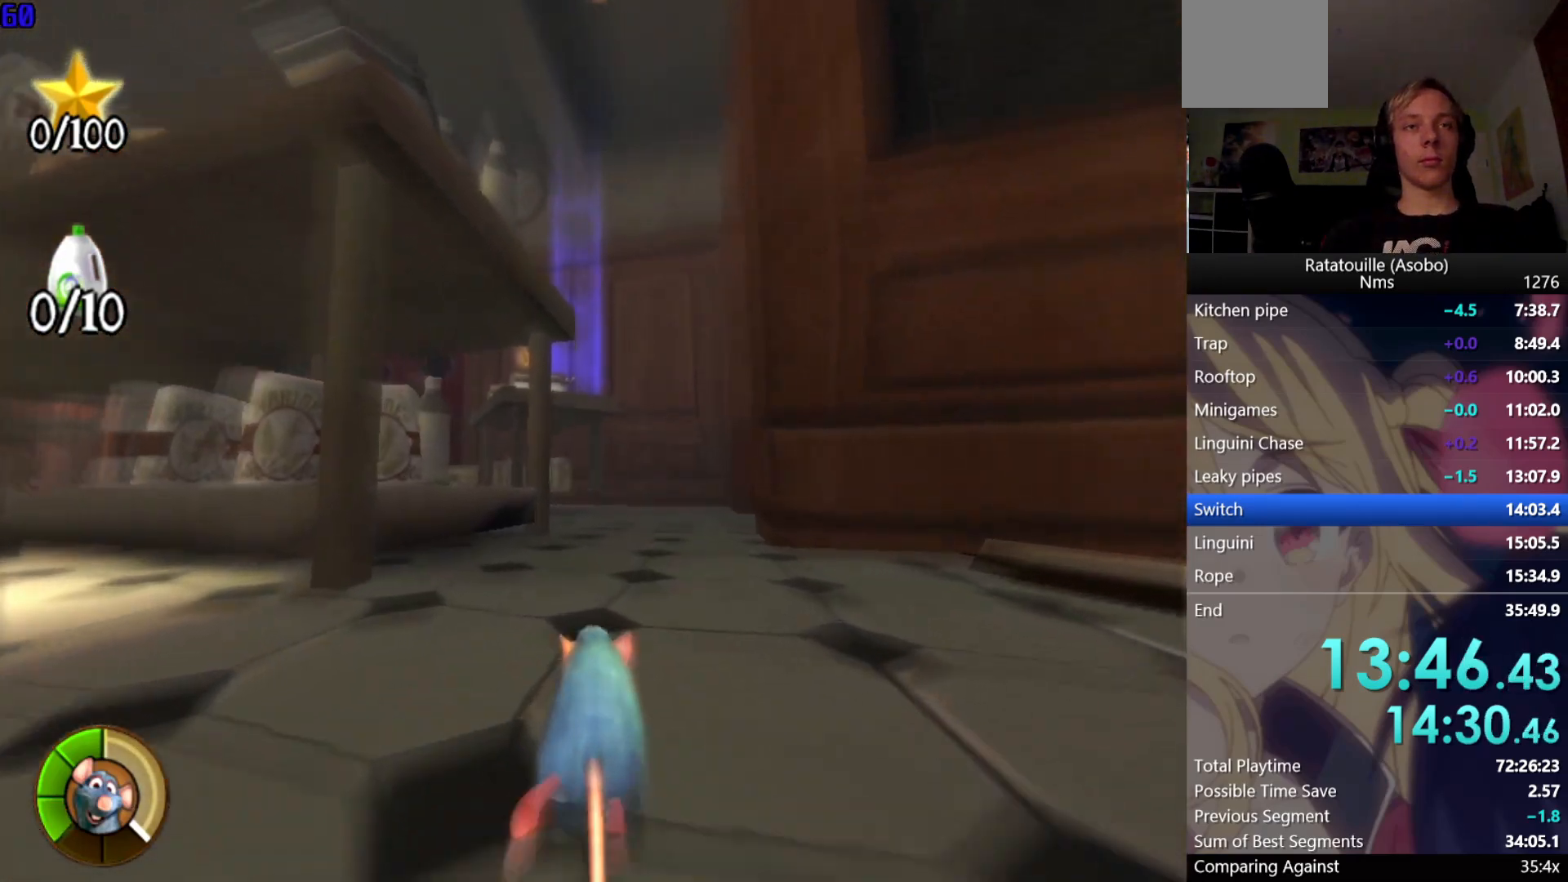
{"buttons": ["R1"], "left_stick": "up", "right_stick": "center", "events": []}
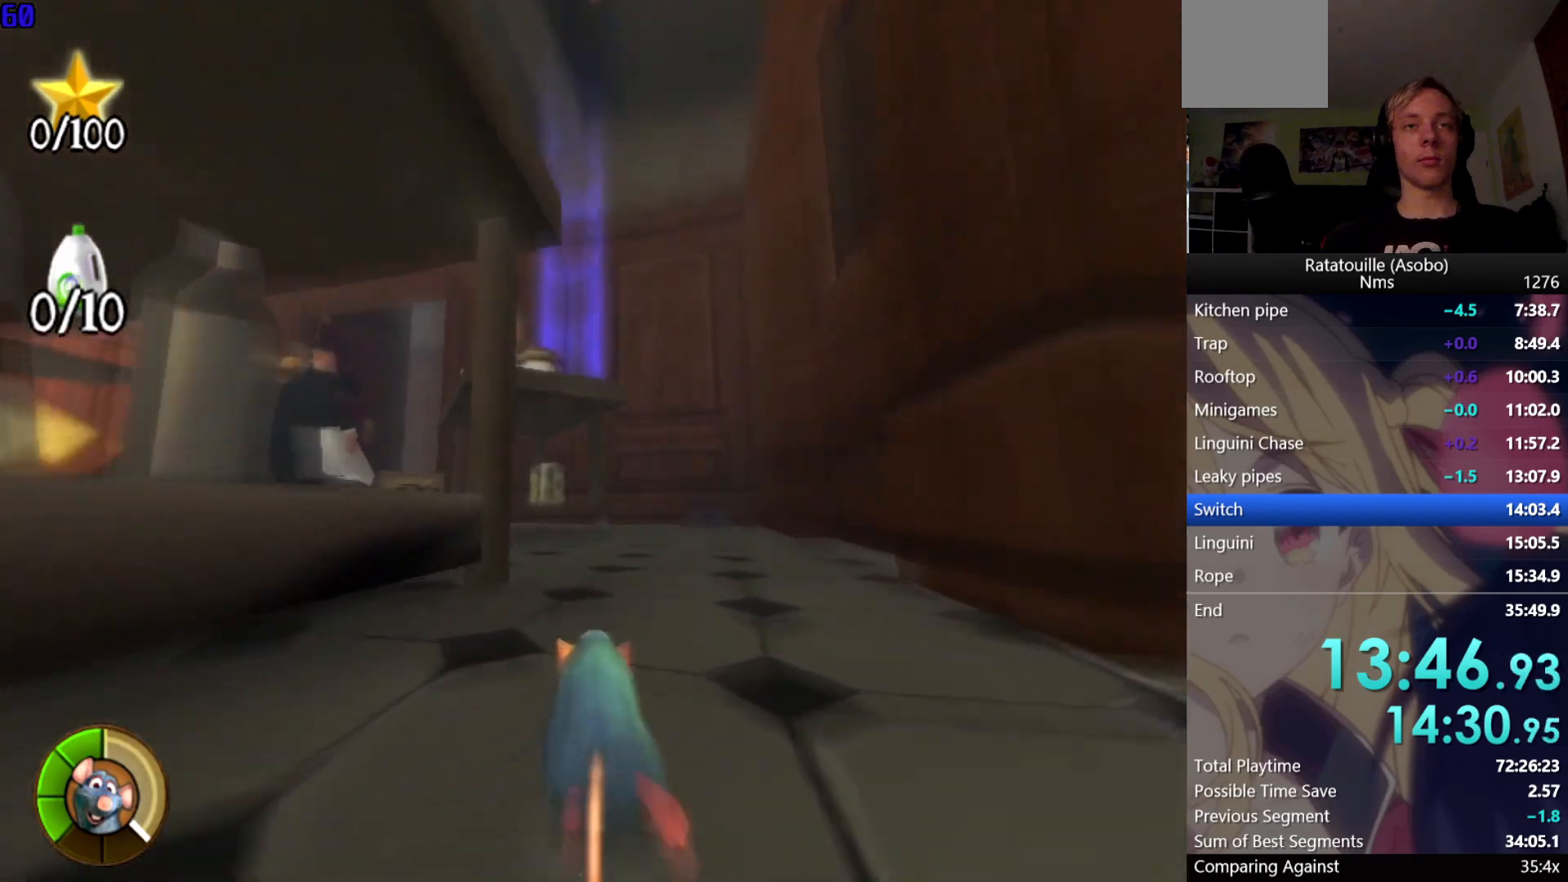
{"buttons": ["R1"], "left_stick": "up-left", "right_stick": "center", "events": [[300, "R1", "up"], [350, "right_stick", "right"], [367, "left_stick", "up-left"], [417, "R1", "down"], [500, "right_stick", "center"]]}
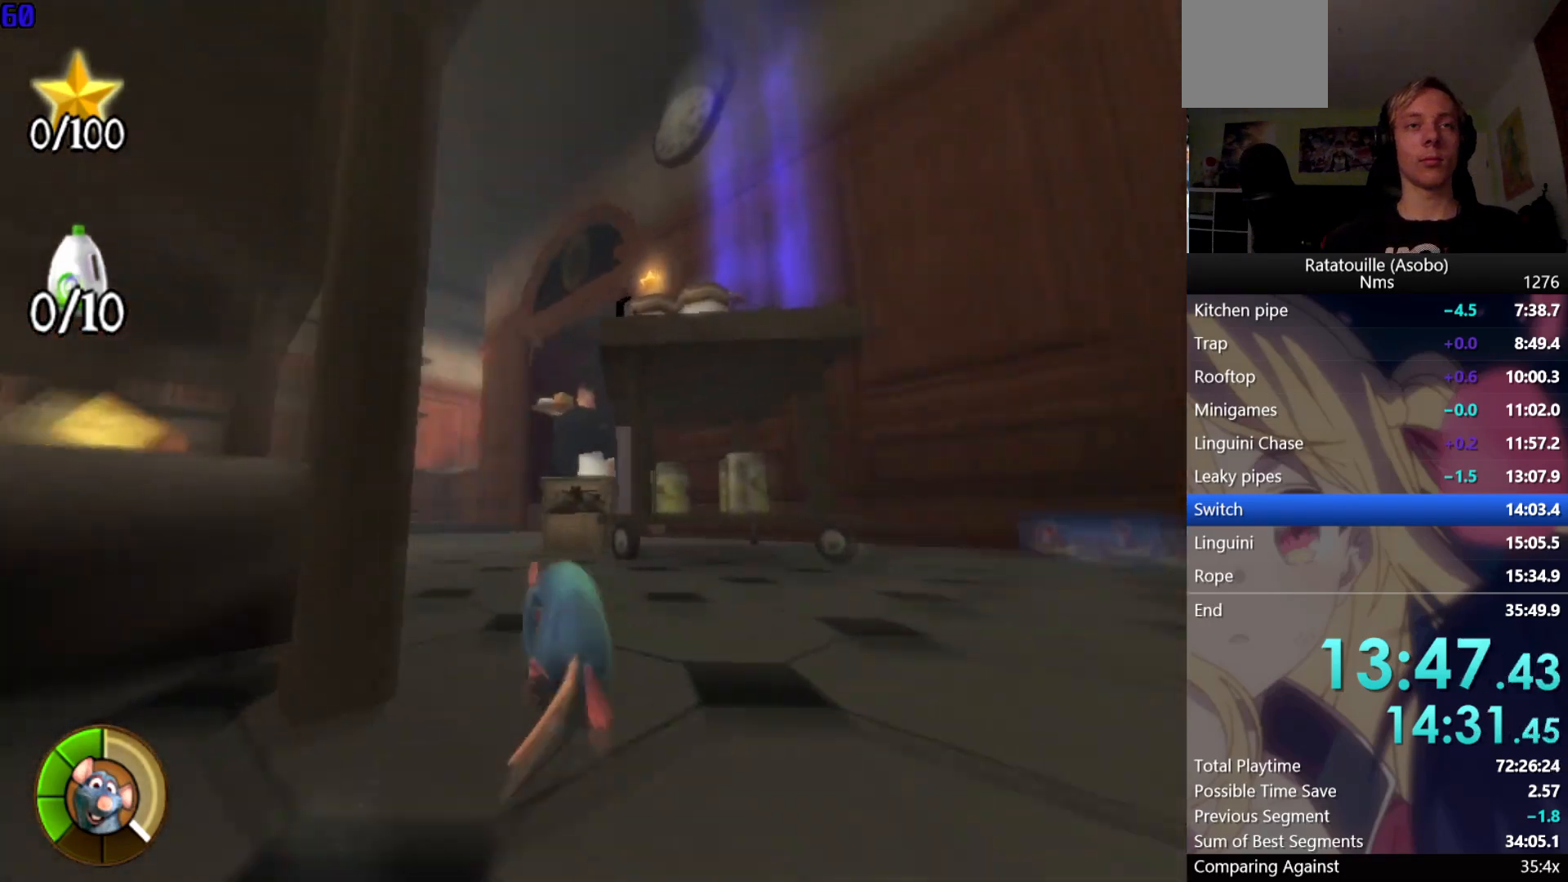
{"buttons": ["R1"], "left_stick": "up", "right_stick": "center", "events": [[83, "left_stick", "up"], [400, "right_stick", "left"], [467, "right_stick", "center"]]}
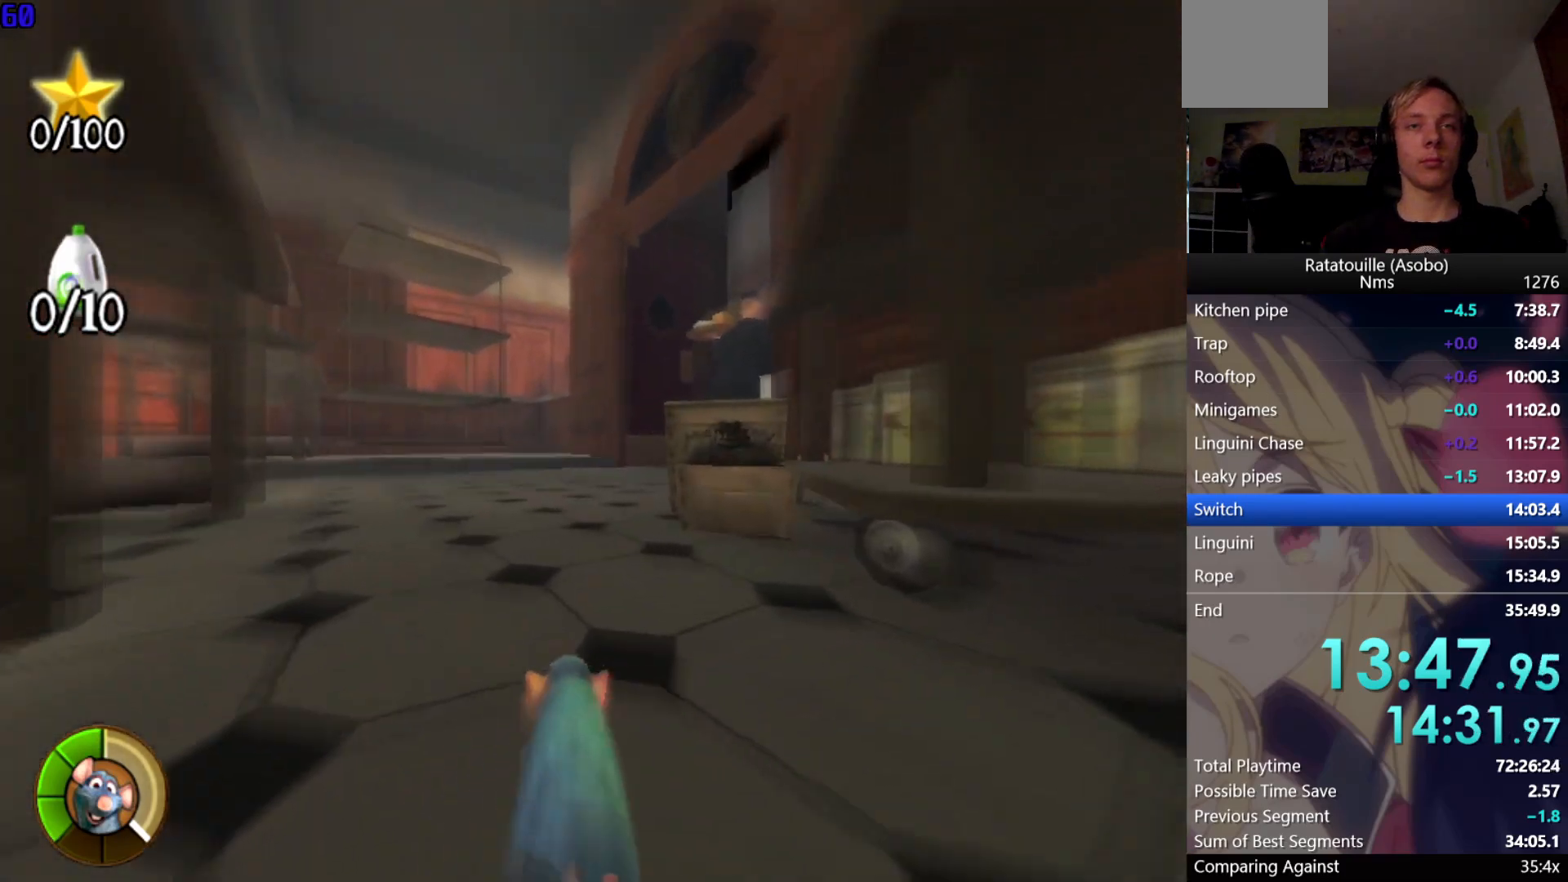
{"buttons": ["A"], "left_stick": "up", "right_stick": "center", "events": [[367, "R1", "up"], [467, "A", "down"]]}
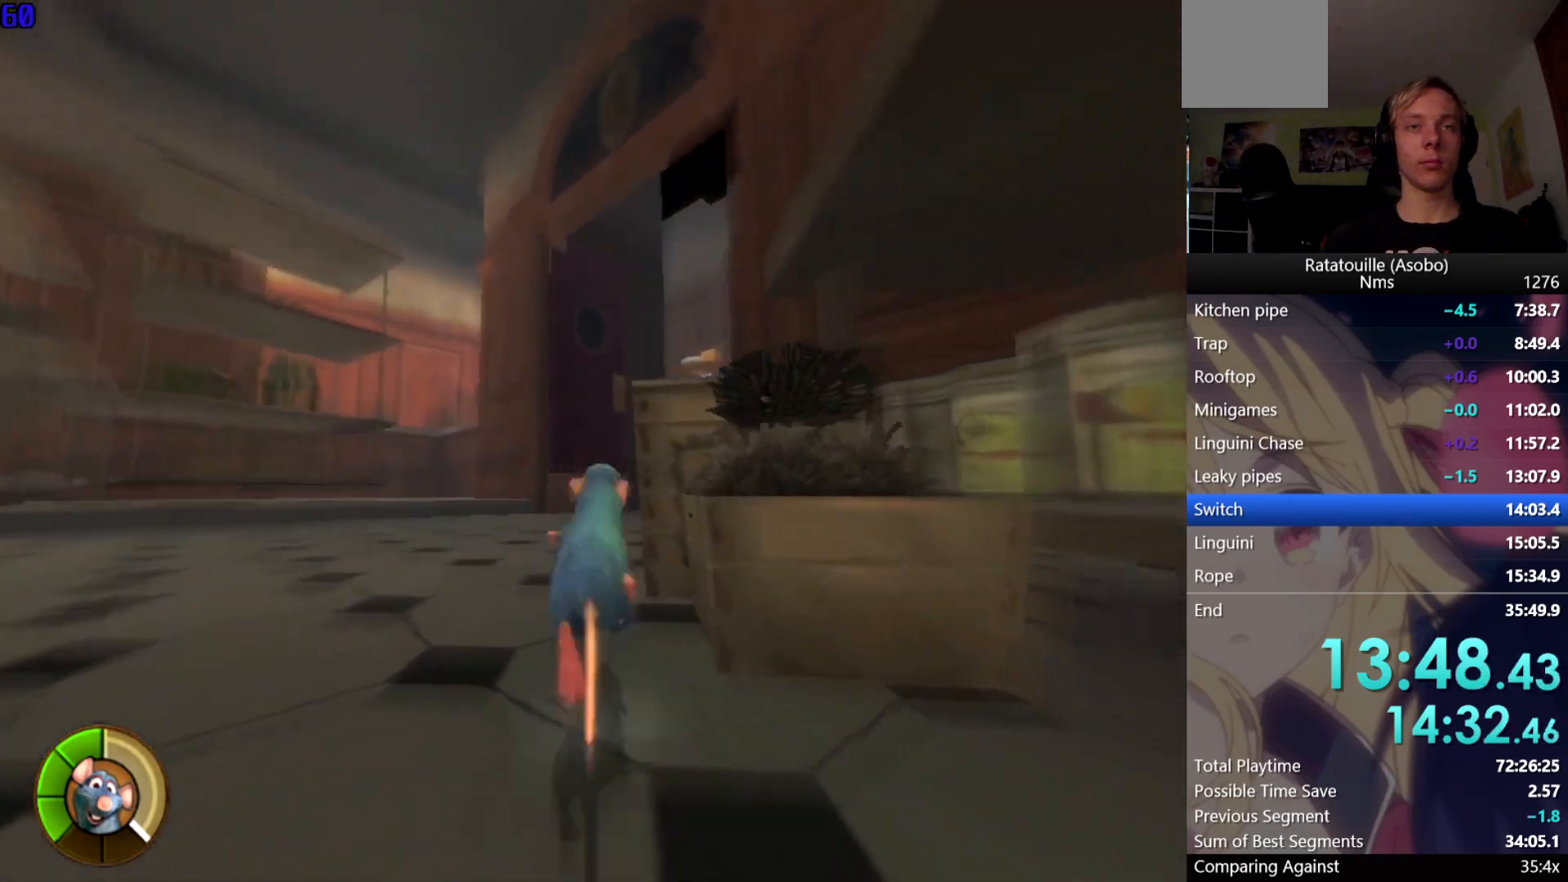
{"buttons": [], "left_stick": "up", "right_stick": "left", "events": [[83, "A", "up"], [183, "A", "down"], [300, "A", "up"], [433, "right_stick", "left"]]}
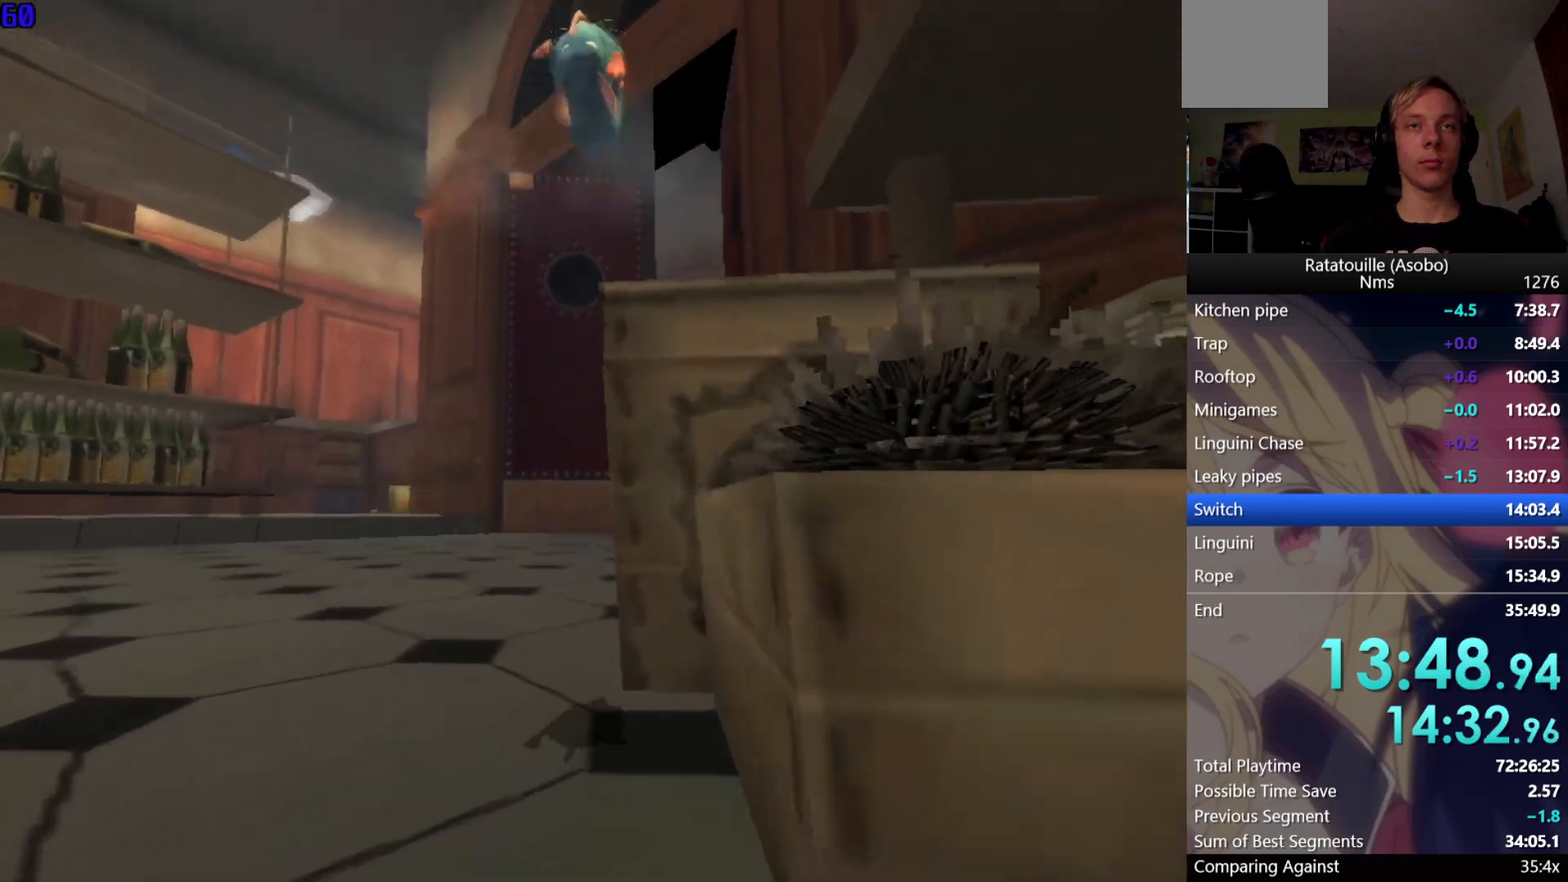
{"buttons": ["A"], "left_stick": "right", "right_stick": "center", "events": [[317, "left_stick", "up-right"], [417, "A", "down"], [433, "right_stick", "center"], [467, "left_stick", "right"]]}
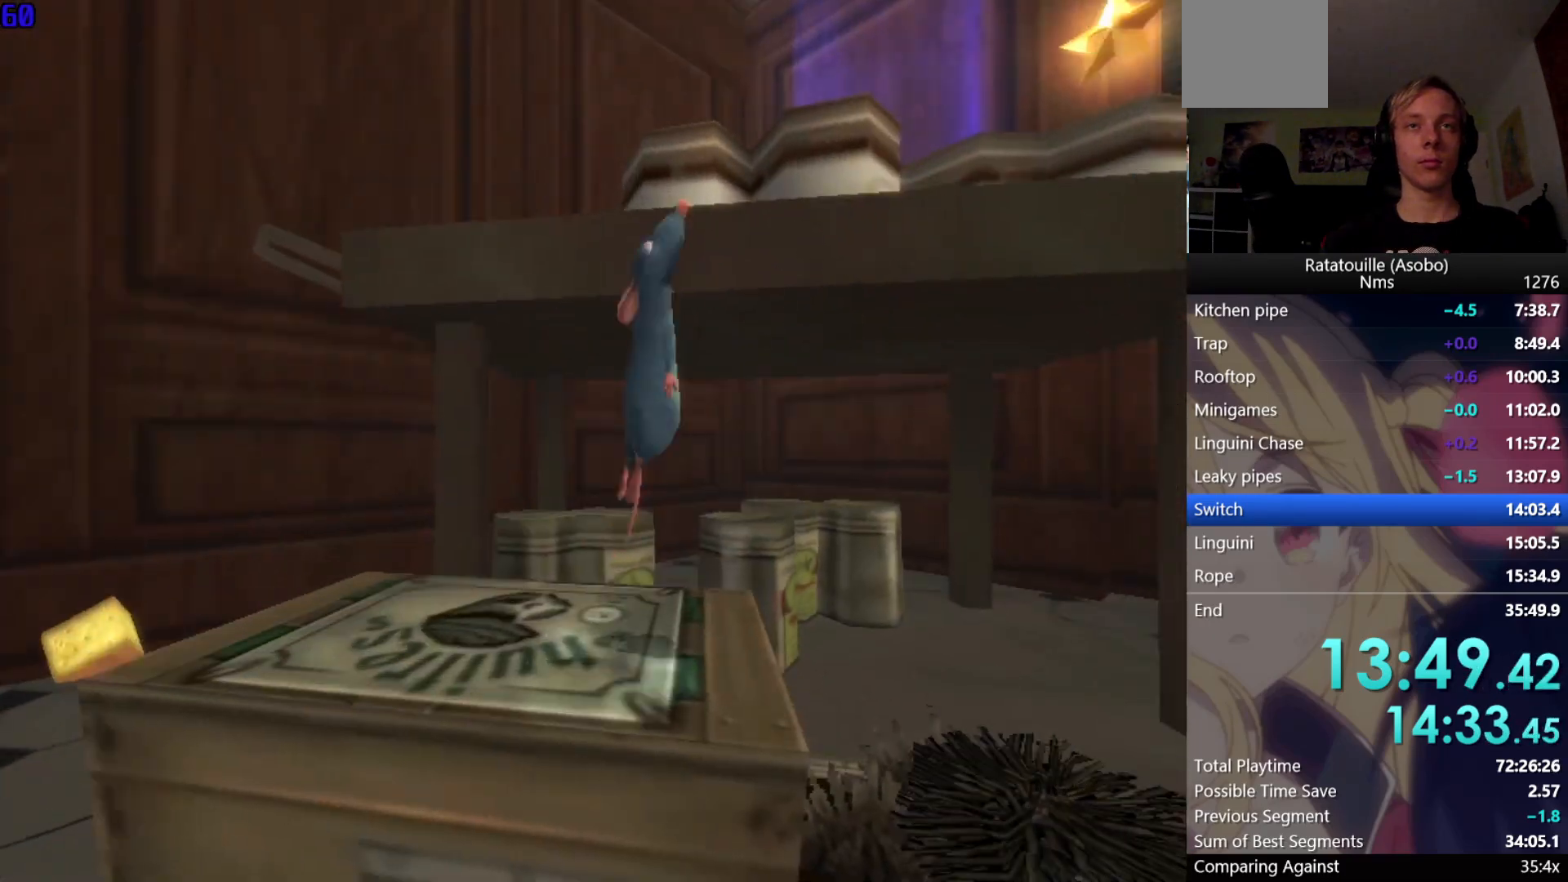
{"buttons": ["A"], "left_stick": "up-right", "right_stick": "center", "events": [[33, "A", "up"], [167, "A", "down"], [300, "left_stick", "up-right"]]}
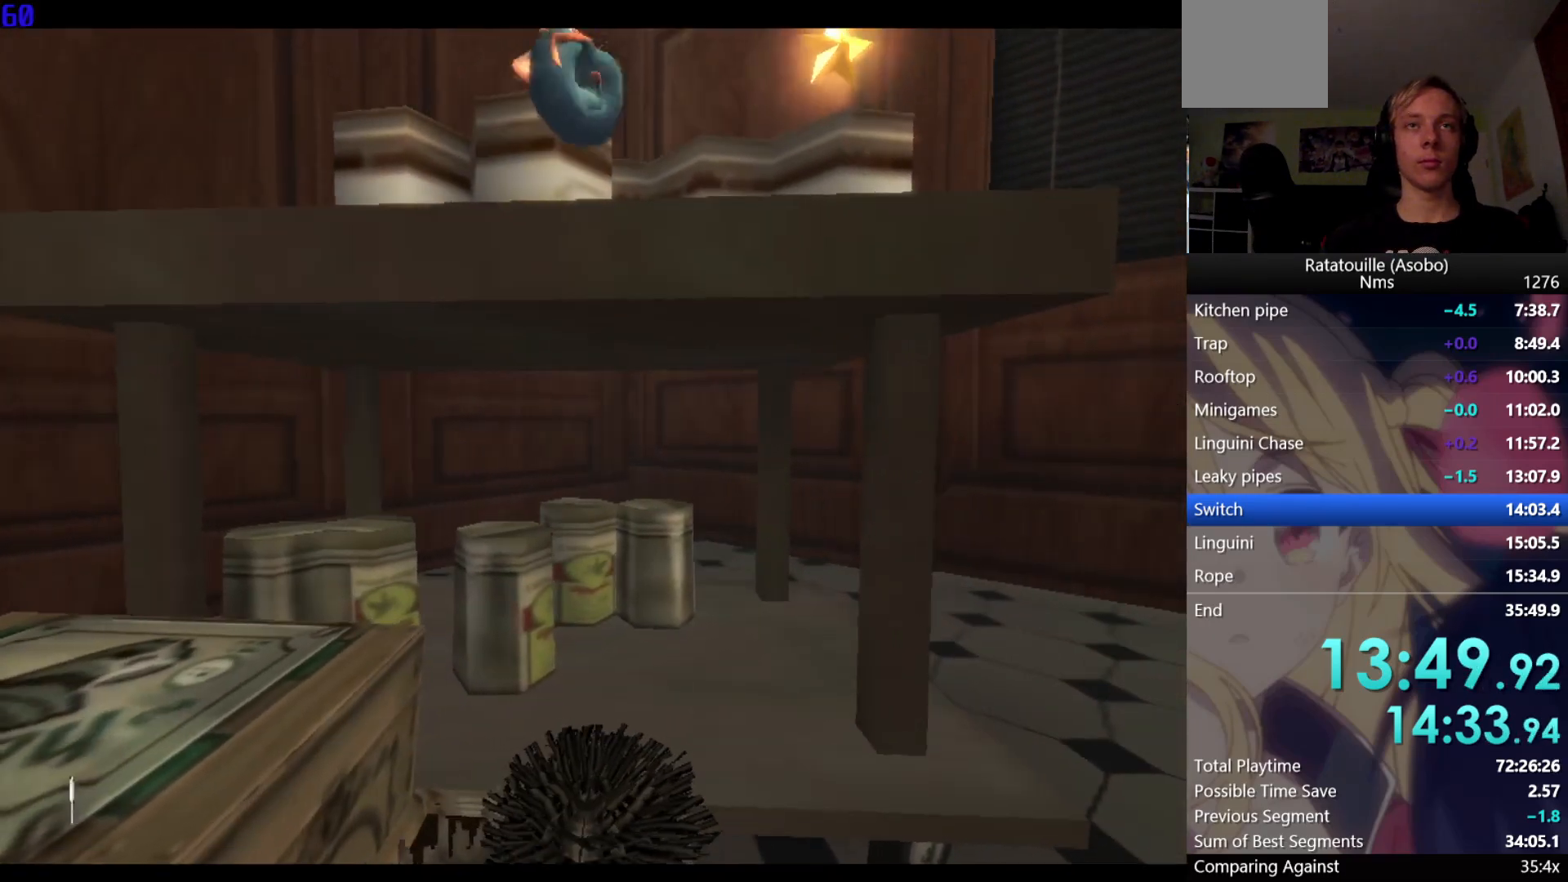
{"buttons": ["A"], "left_stick": "up", "right_stick": "center", "events": [[217, "left_stick", "center"], [400, "left_stick", "up"]]}
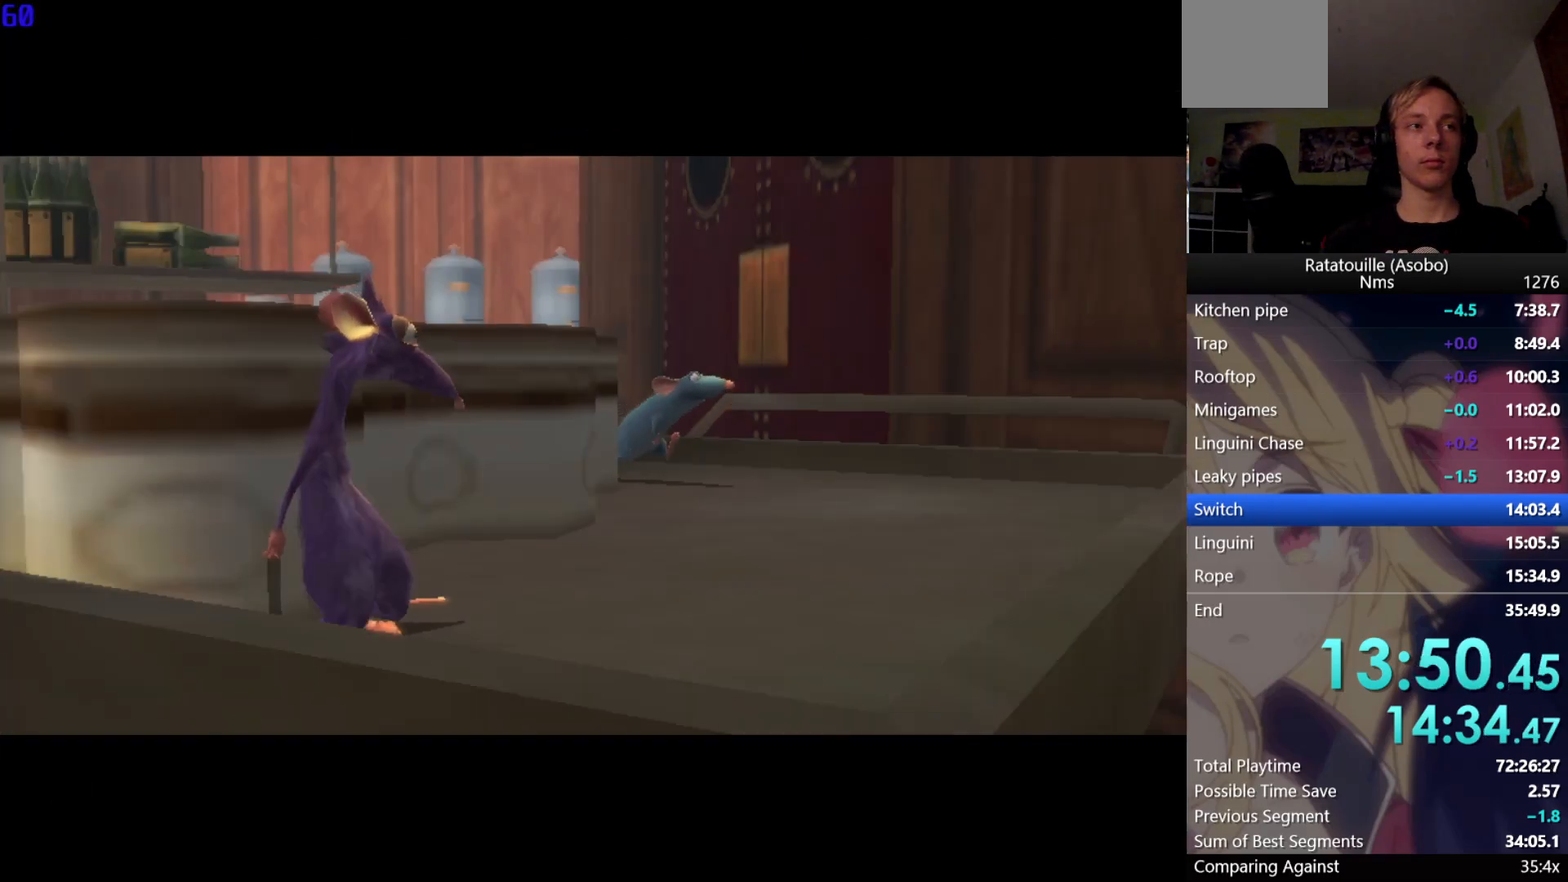
{"buttons": ["A"], "left_stick": "up", "right_stick": "center", "events": []}
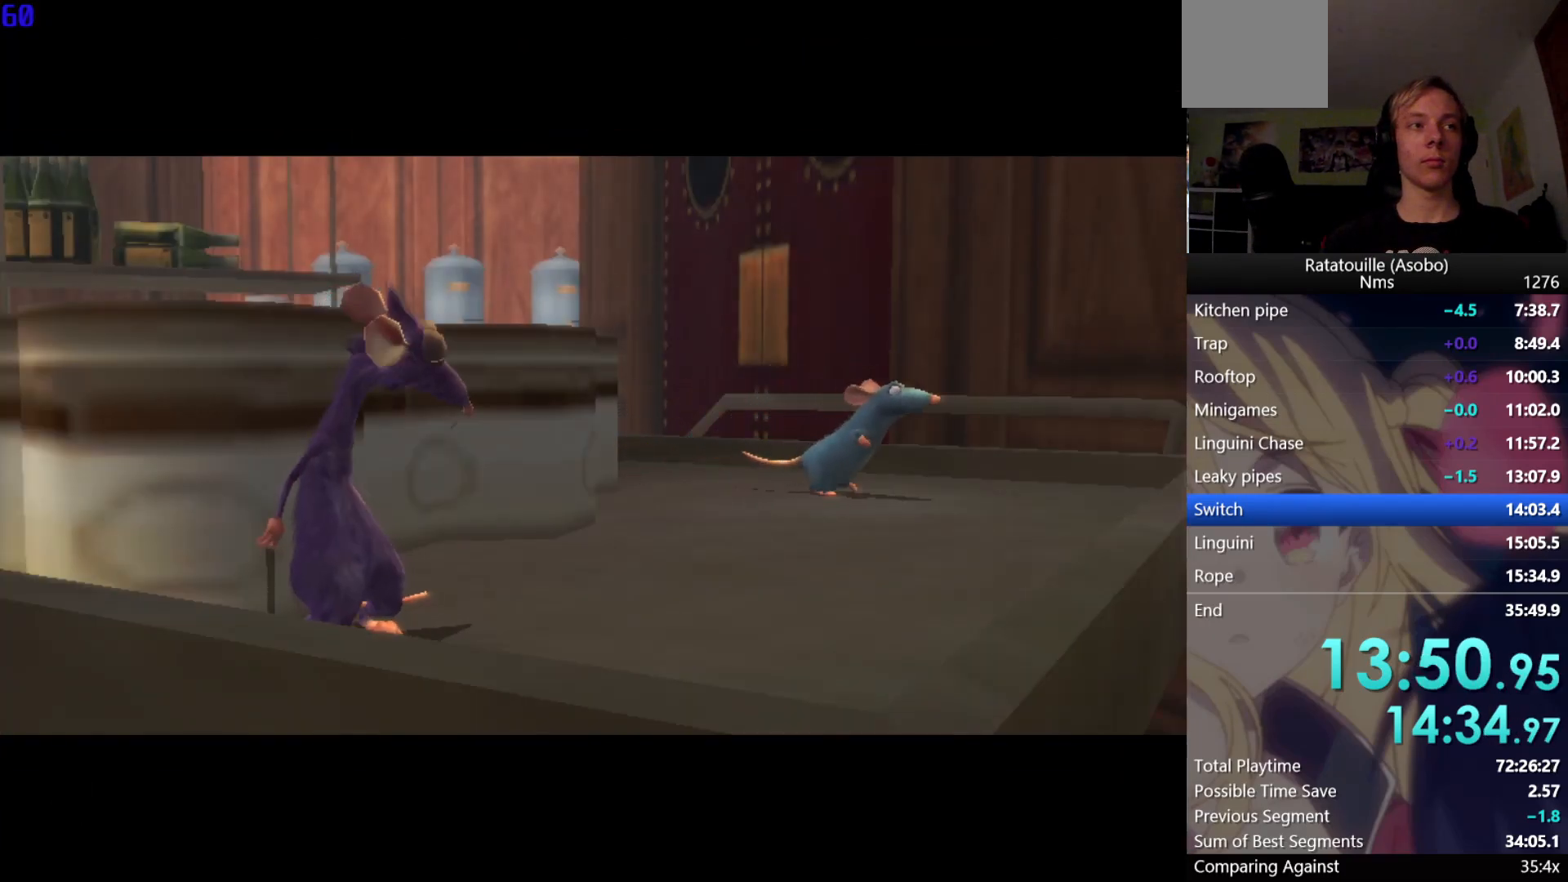
{"buttons": ["R1"], "left_stick": "up", "right_stick": "center", "events": [[400, "A", "up"], [433, "R1", "down"]]}
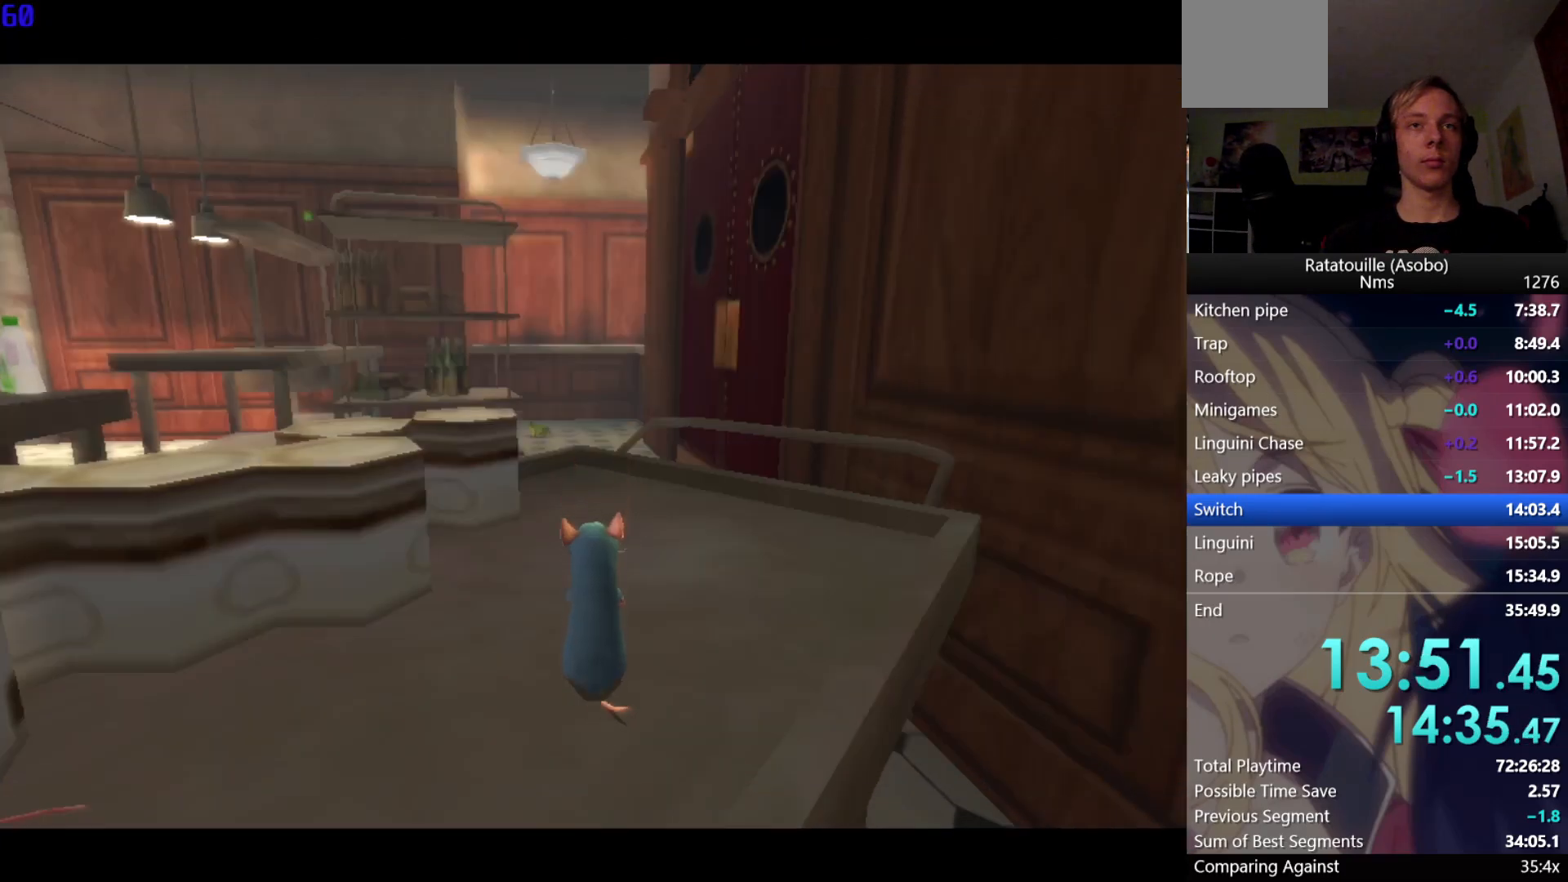
{"buttons": ["R1"], "left_stick": "up", "right_stick": "center", "events": [[250, "right_stick", "up"], [417, "right_stick", "center"]]}
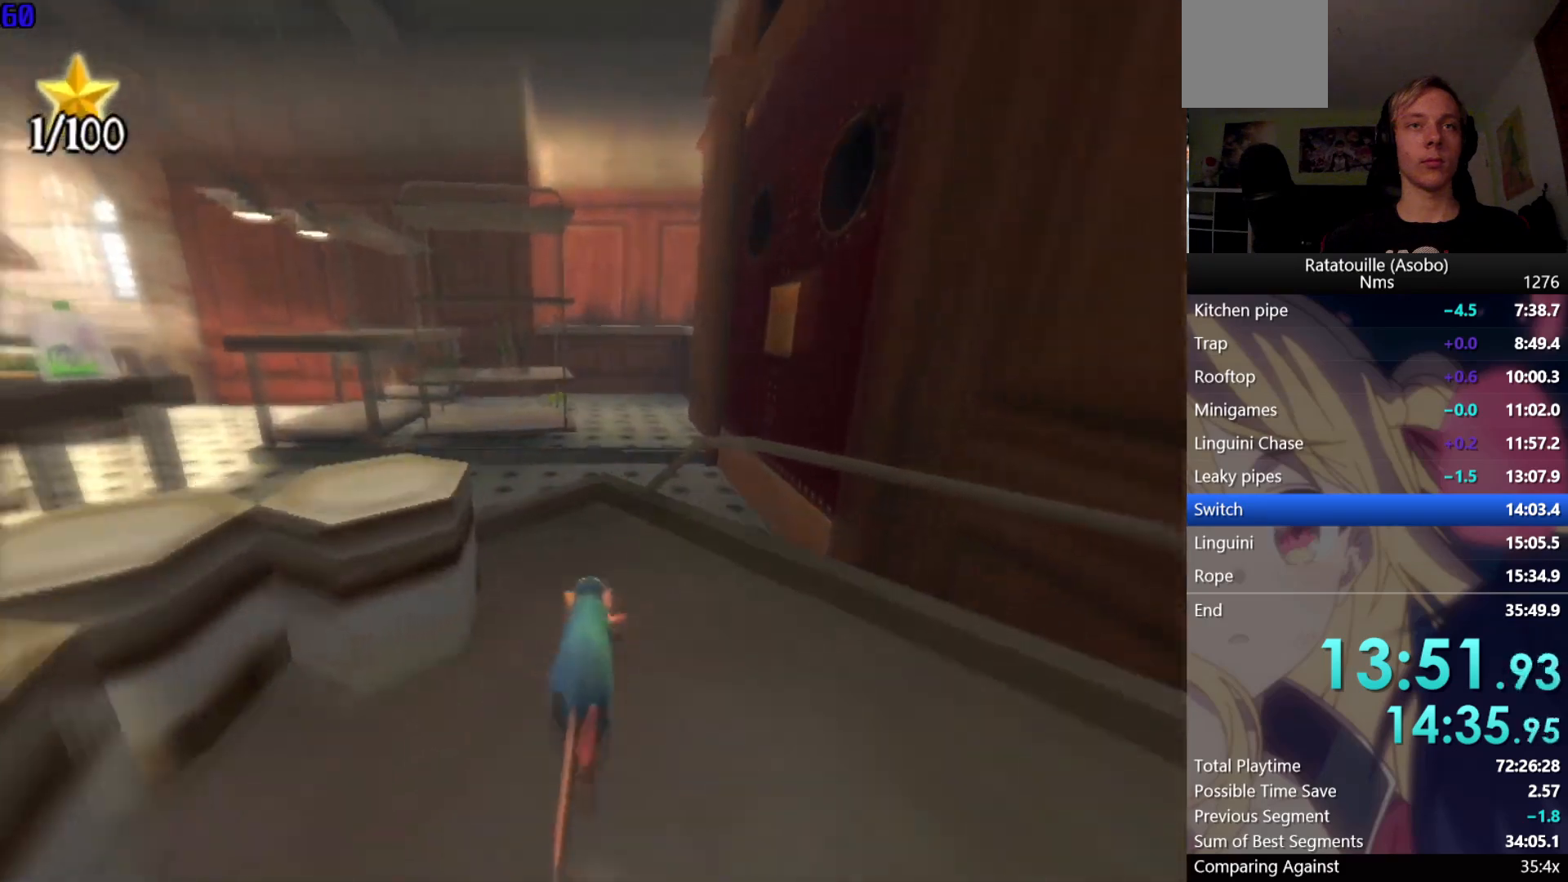
{"buttons": ["R1"], "left_stick": "up", "right_stick": "up", "events": [[117, "right_stick", "up"]]}
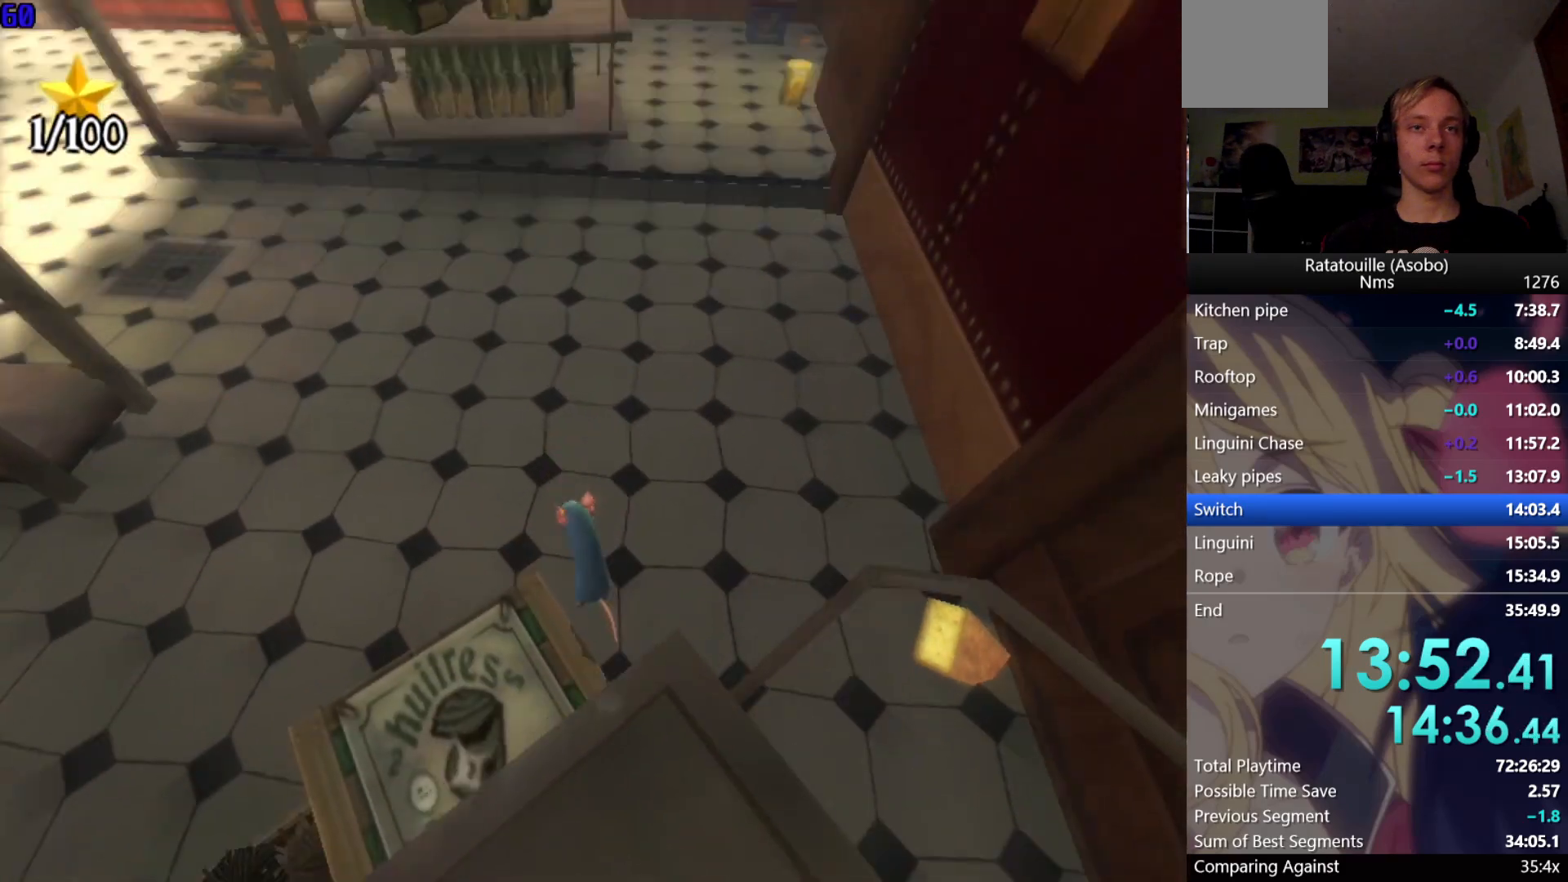
{"buttons": ["R1"], "left_stick": "up", "right_stick": "down", "events": [[117, "right_stick", "center"], [367, "right_stick", "down"]]}
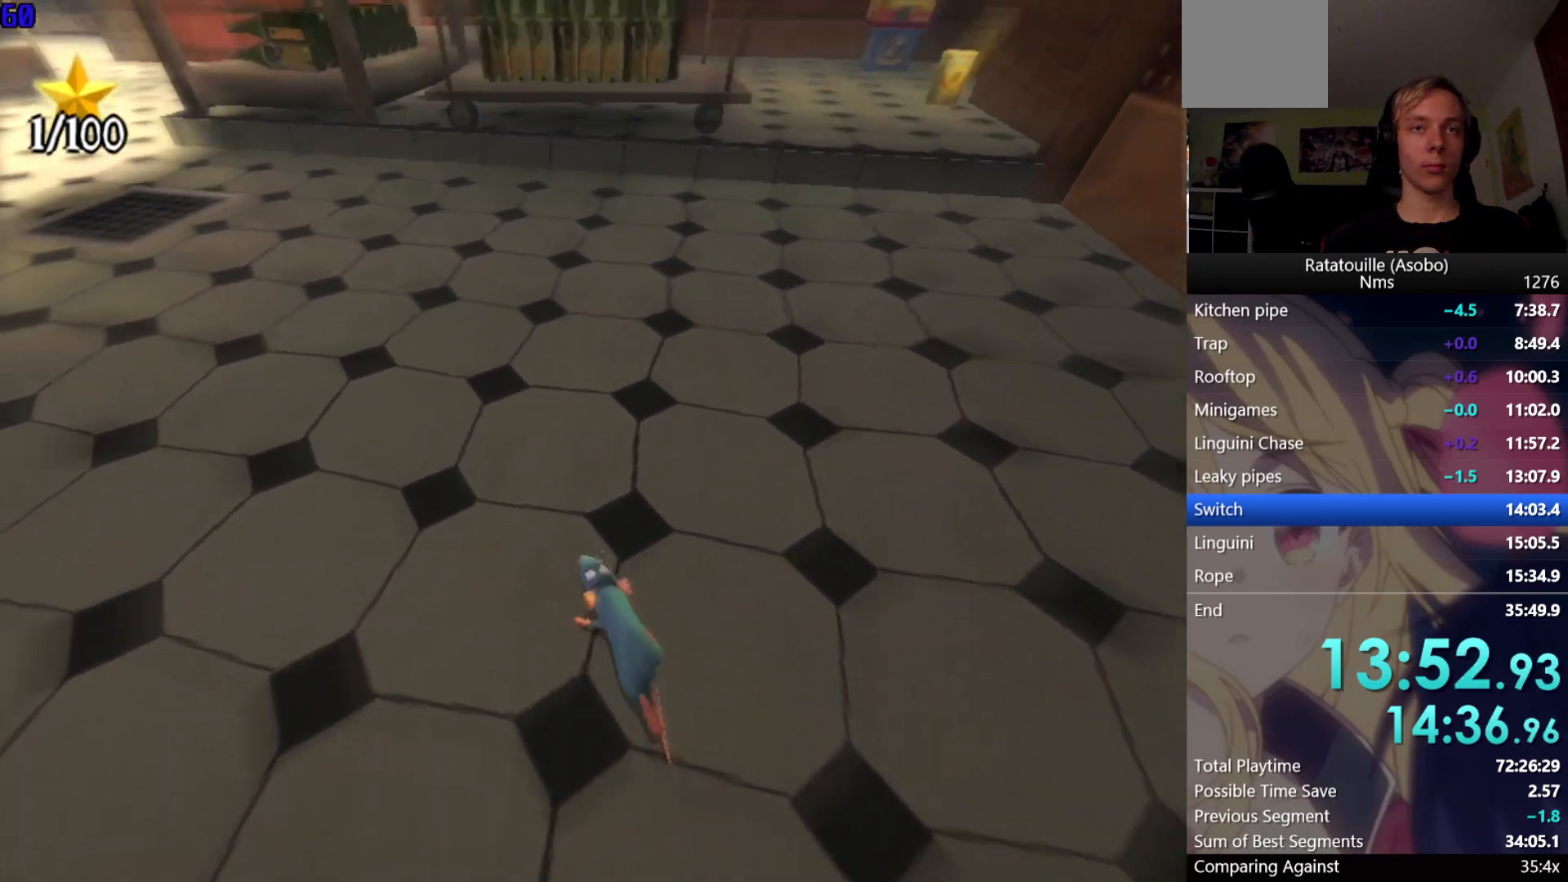
{"buttons": ["R1"], "left_stick": "up", "right_stick": "center", "events": [[33, "right_stick", "center"], [333, "right_stick", "down"], [400, "right_stick", "center"]]}
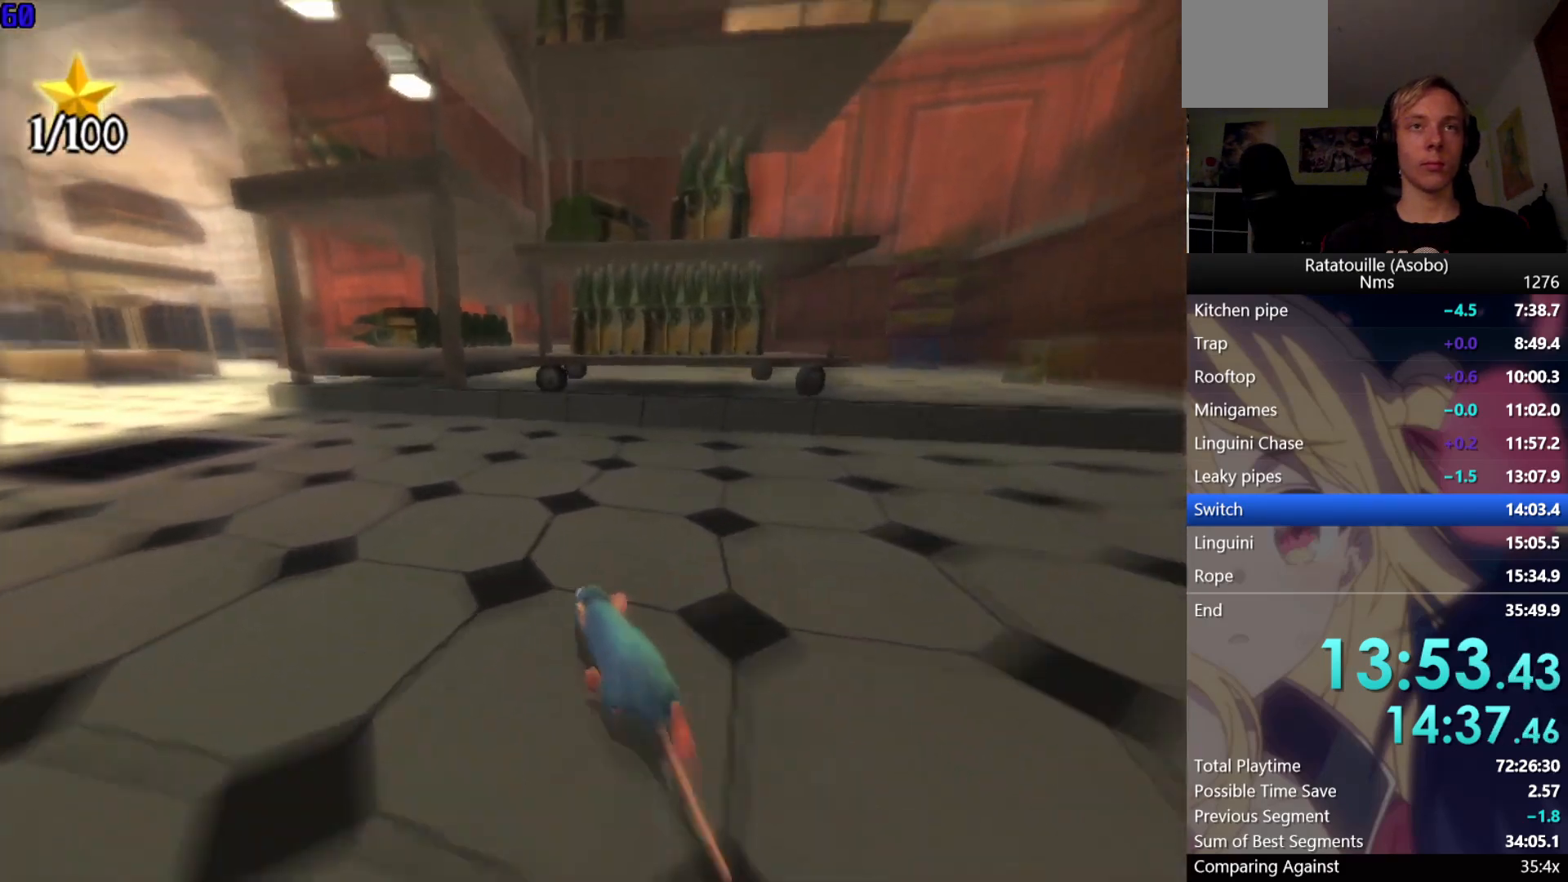
{"buttons": ["R1"], "left_stick": "up", "right_stick": "center", "events": []}
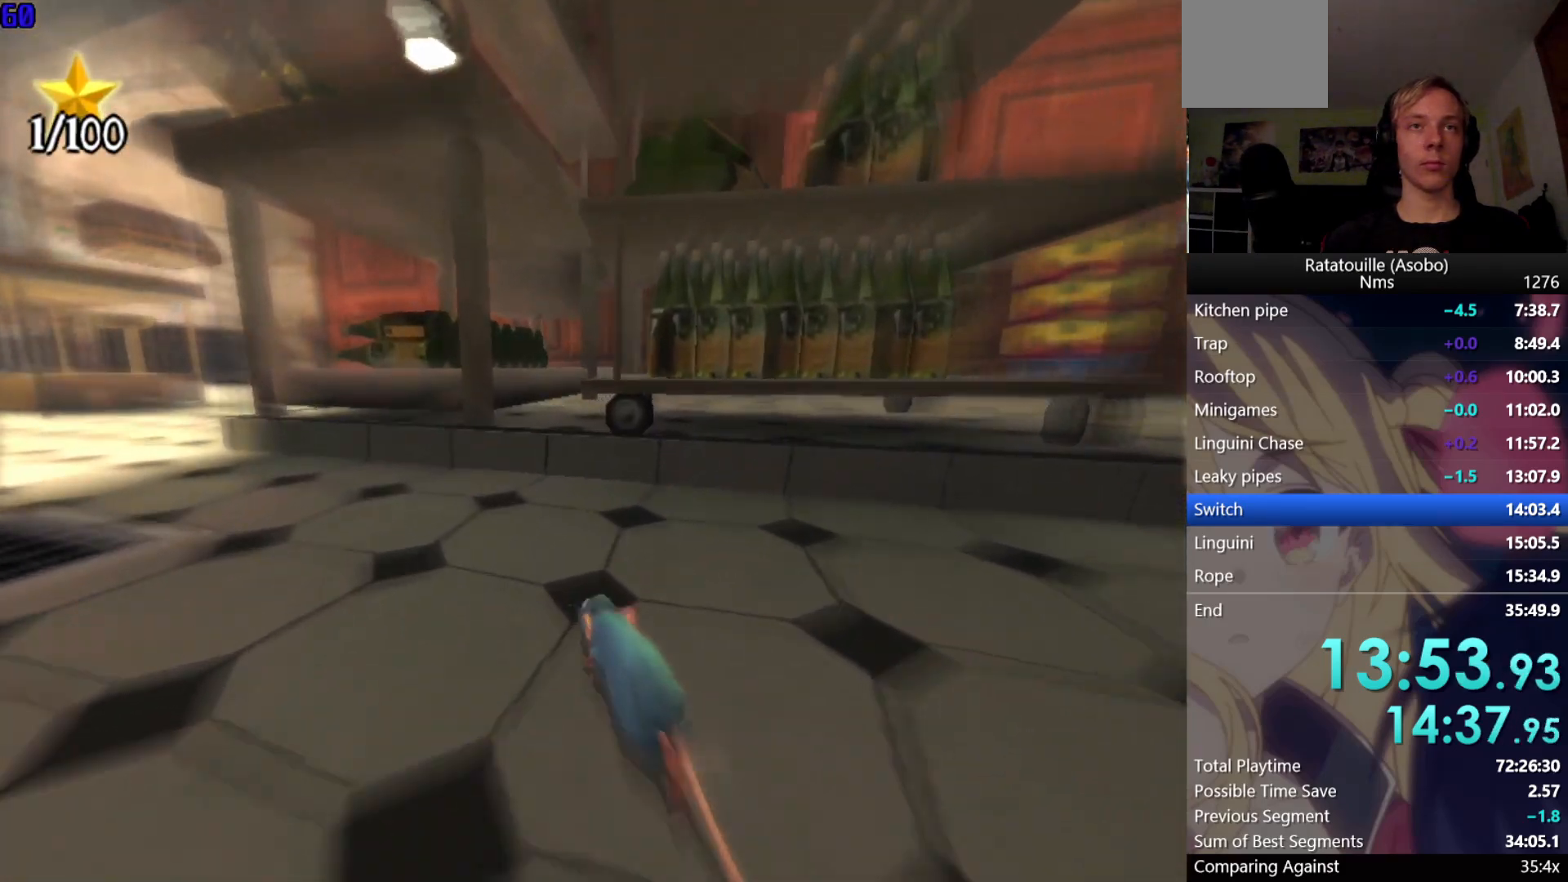
{"buttons": [], "left_stick": "up", "right_stick": "center", "events": [[233, "R1", "up"], [367, "A", "down"], [417, "A", "up"]]}
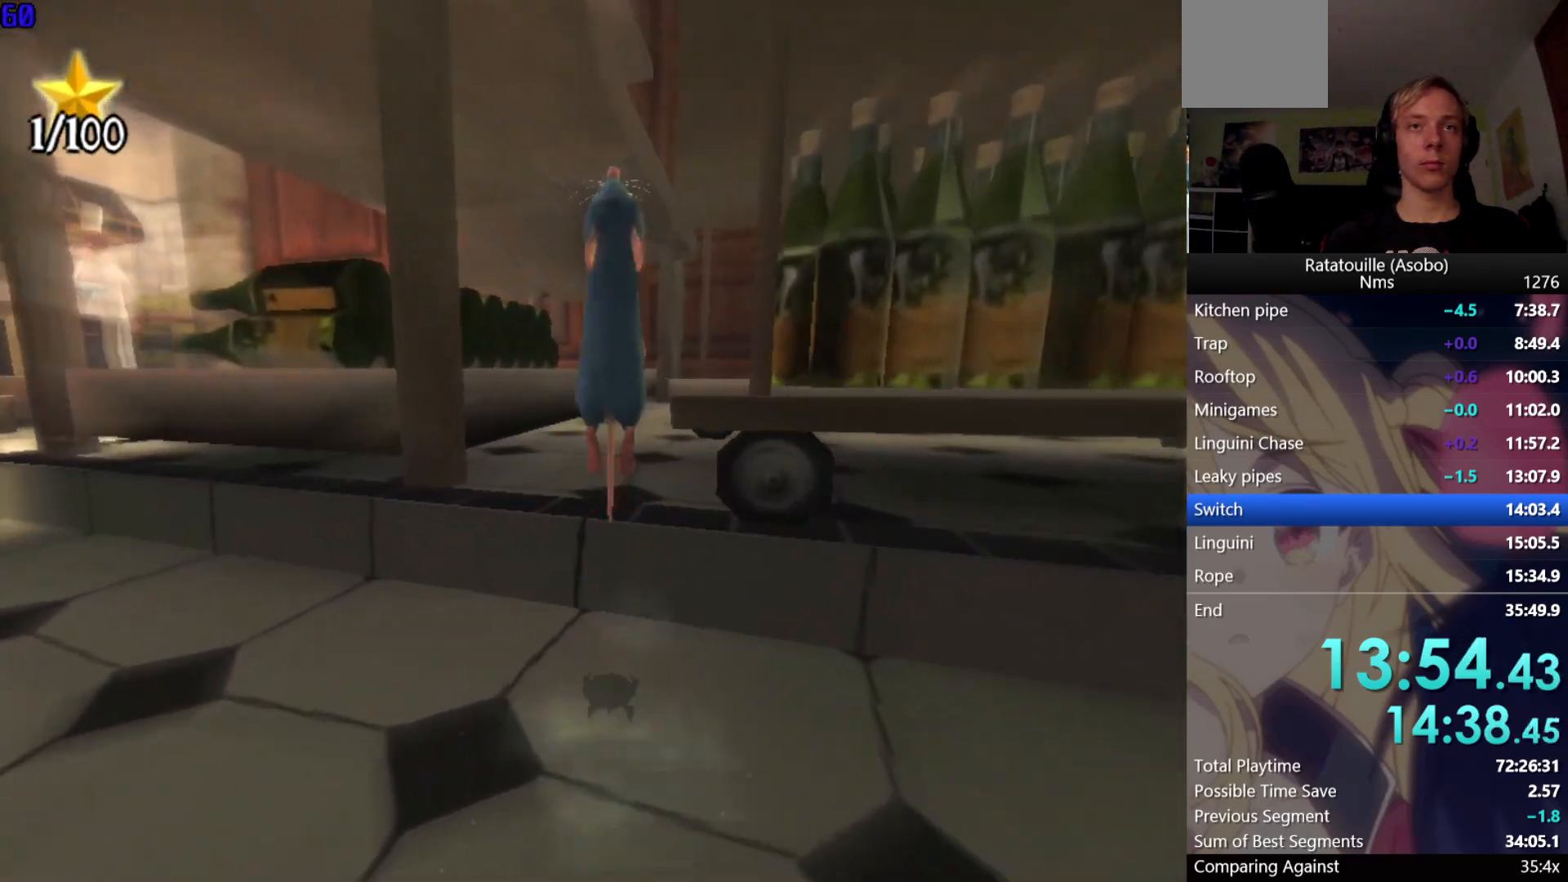
{"buttons": [], "left_stick": "up", "right_stick": "center", "events": [[50, "right_stick", "left"], [150, "right_stick", "center"], [383, "A", "down"], [483, "A", "up"]]}